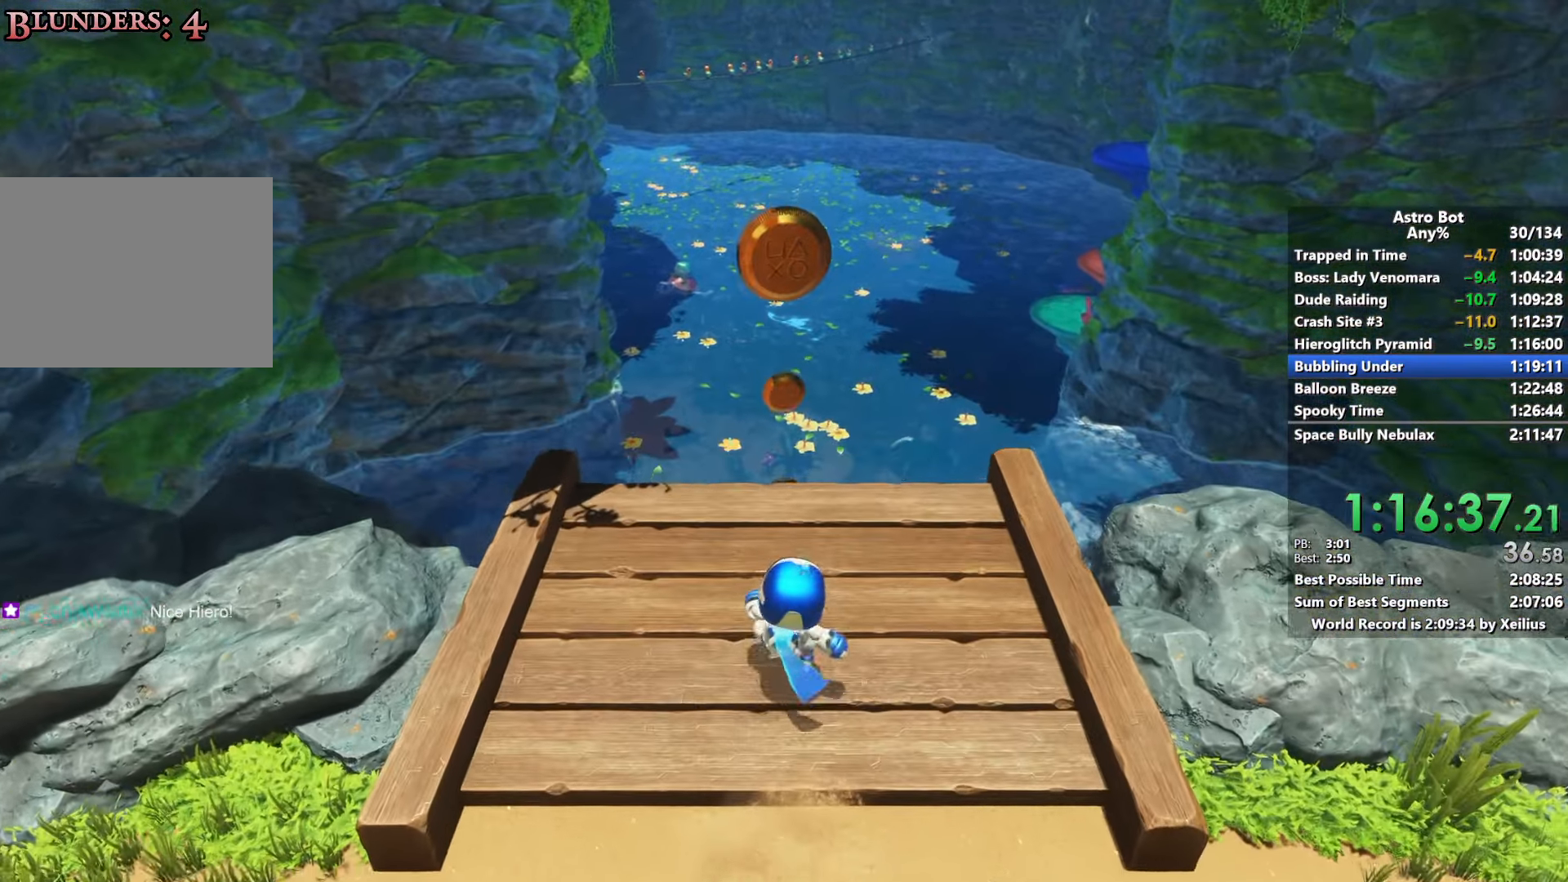
Gameplay with a controller (PlayStation layout); each line is a JSON object with the inputs held at the frame after it. "events" lists button and stick changes between this image and that frame as [ms after this image, input, new state], when the widget could be followed in between. Not read: L3.
{"buttons": ["CROSS"], "left_stick": "up", "right_stick": "center", "events": [[133, "CROSS", "down"]]}
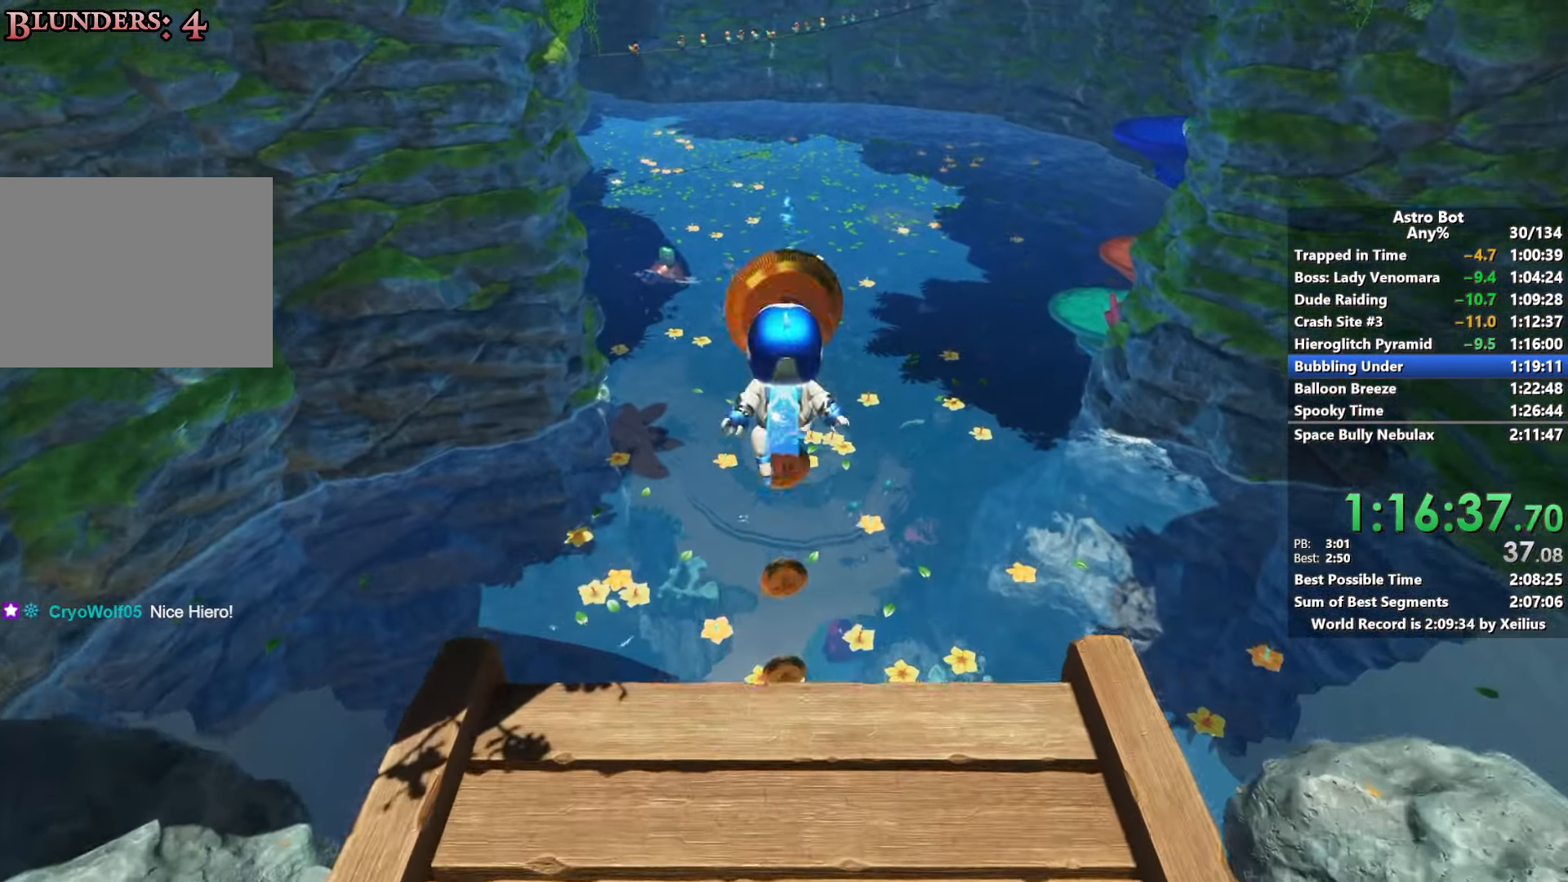
{"buttons": [], "left_stick": "up", "right_stick": "center", "events": [[266, "CROSS", "up"]]}
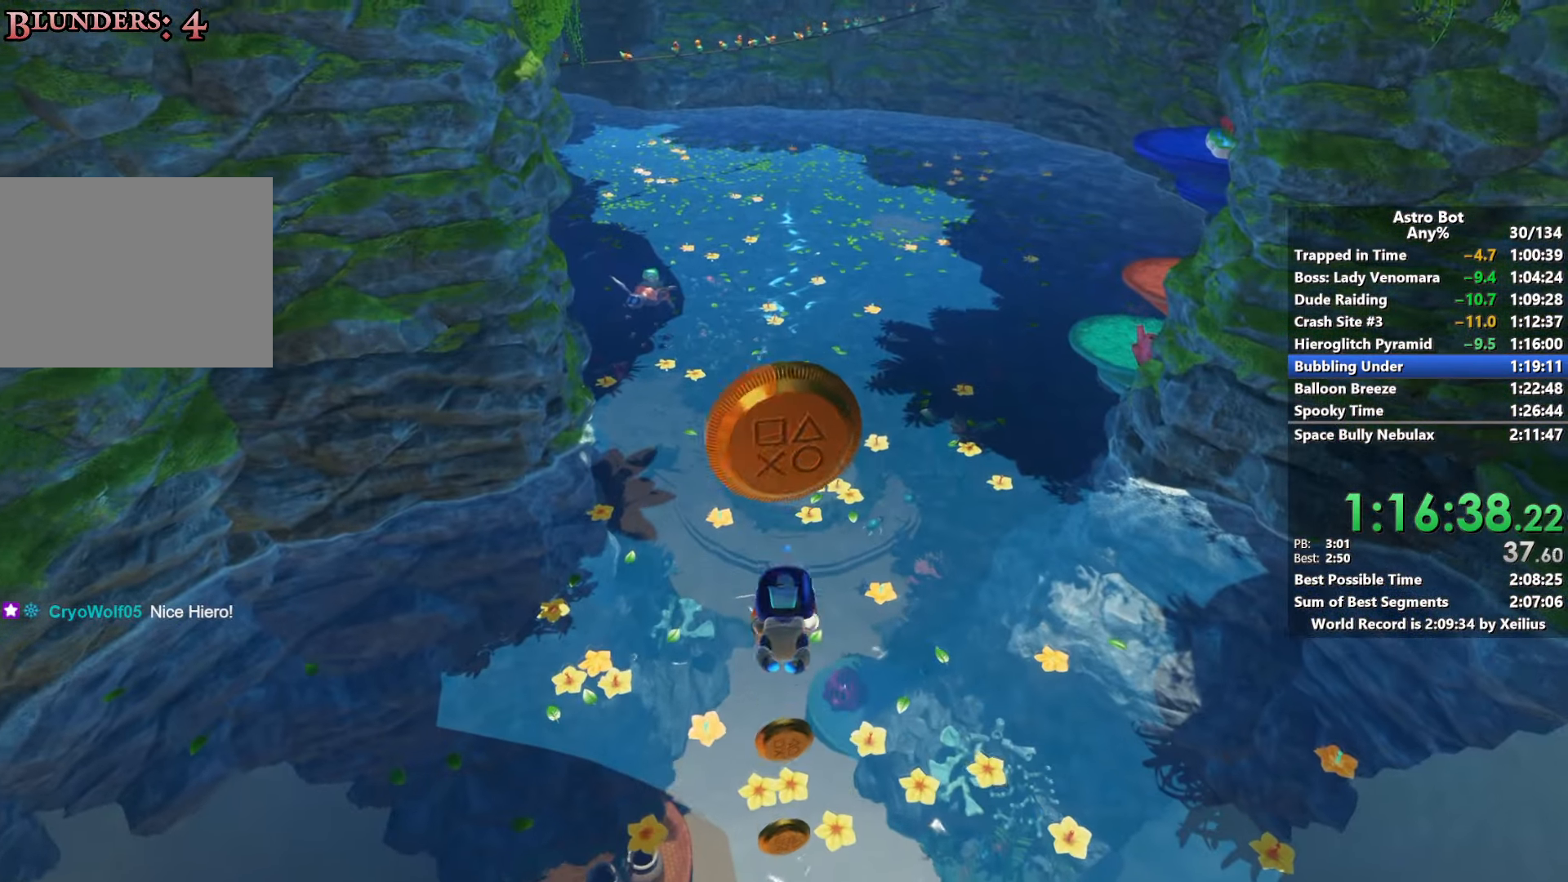
{"buttons": [], "left_stick": "up", "right_stick": "center", "events": []}
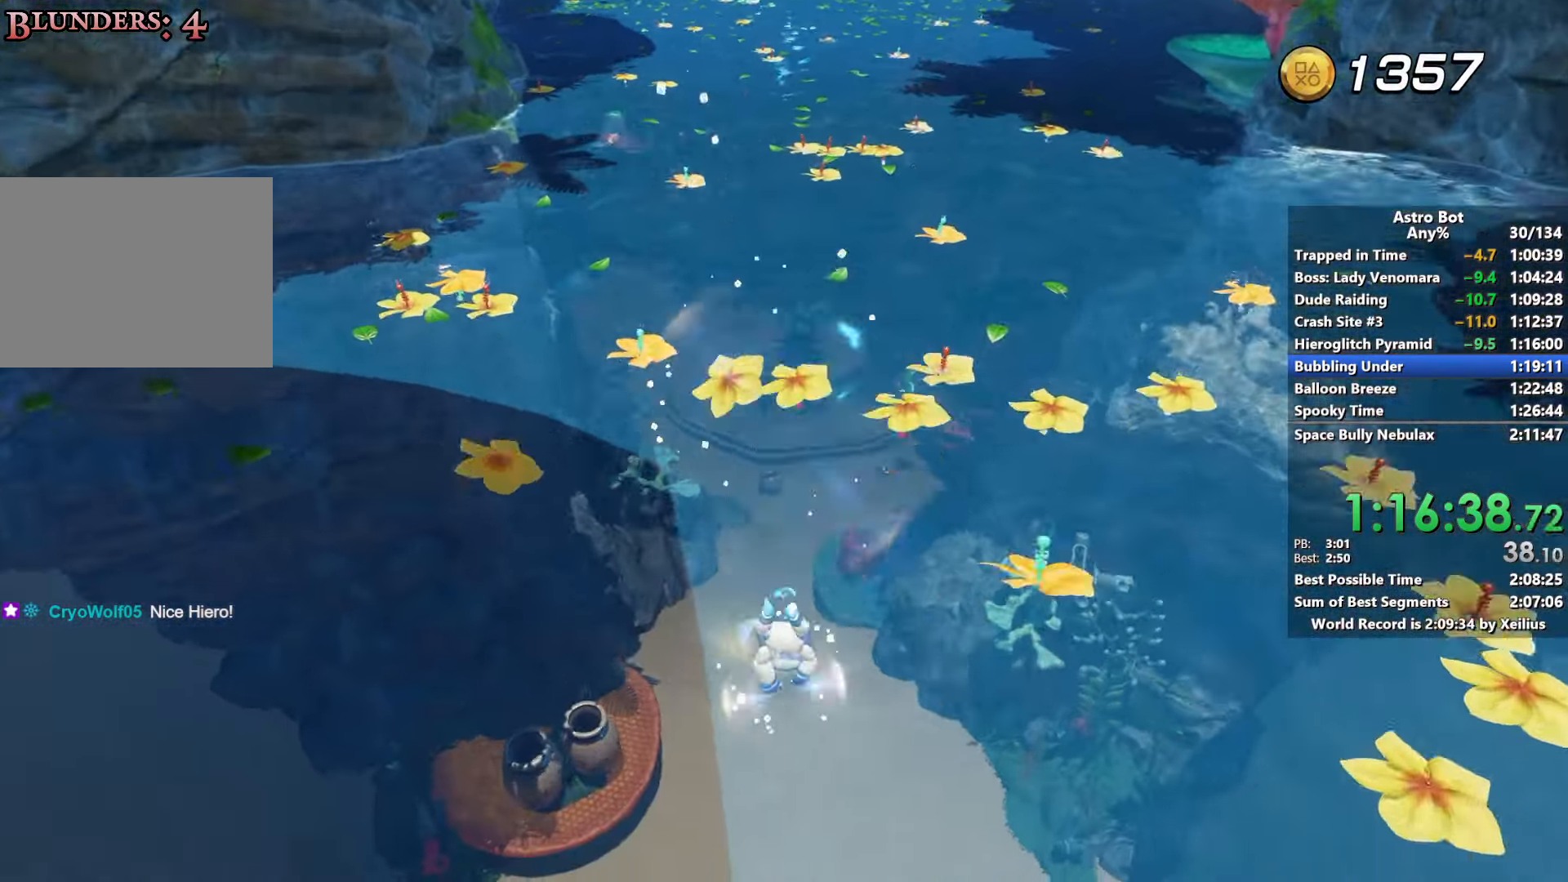
{"buttons": [], "left_stick": "up", "right_stick": "center", "events": [[250, "SQUARE", "down"], [433, "SQUARE", "up"]]}
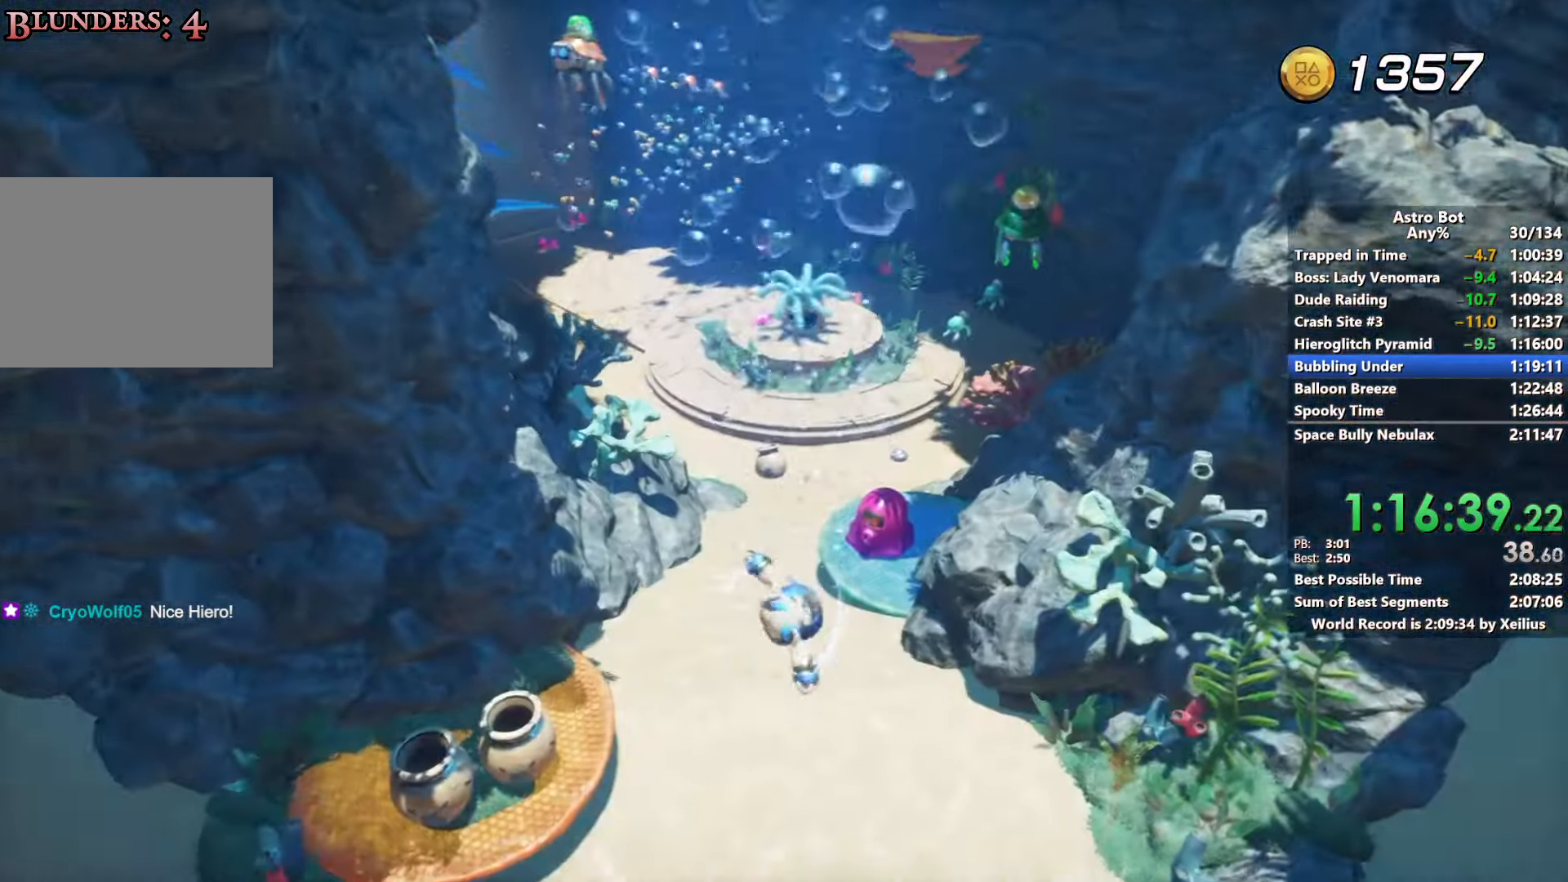
{"buttons": [], "left_stick": "up", "right_stick": "center", "events": [[366, "CROSS", "down"], [433, "CROSS", "up"]]}
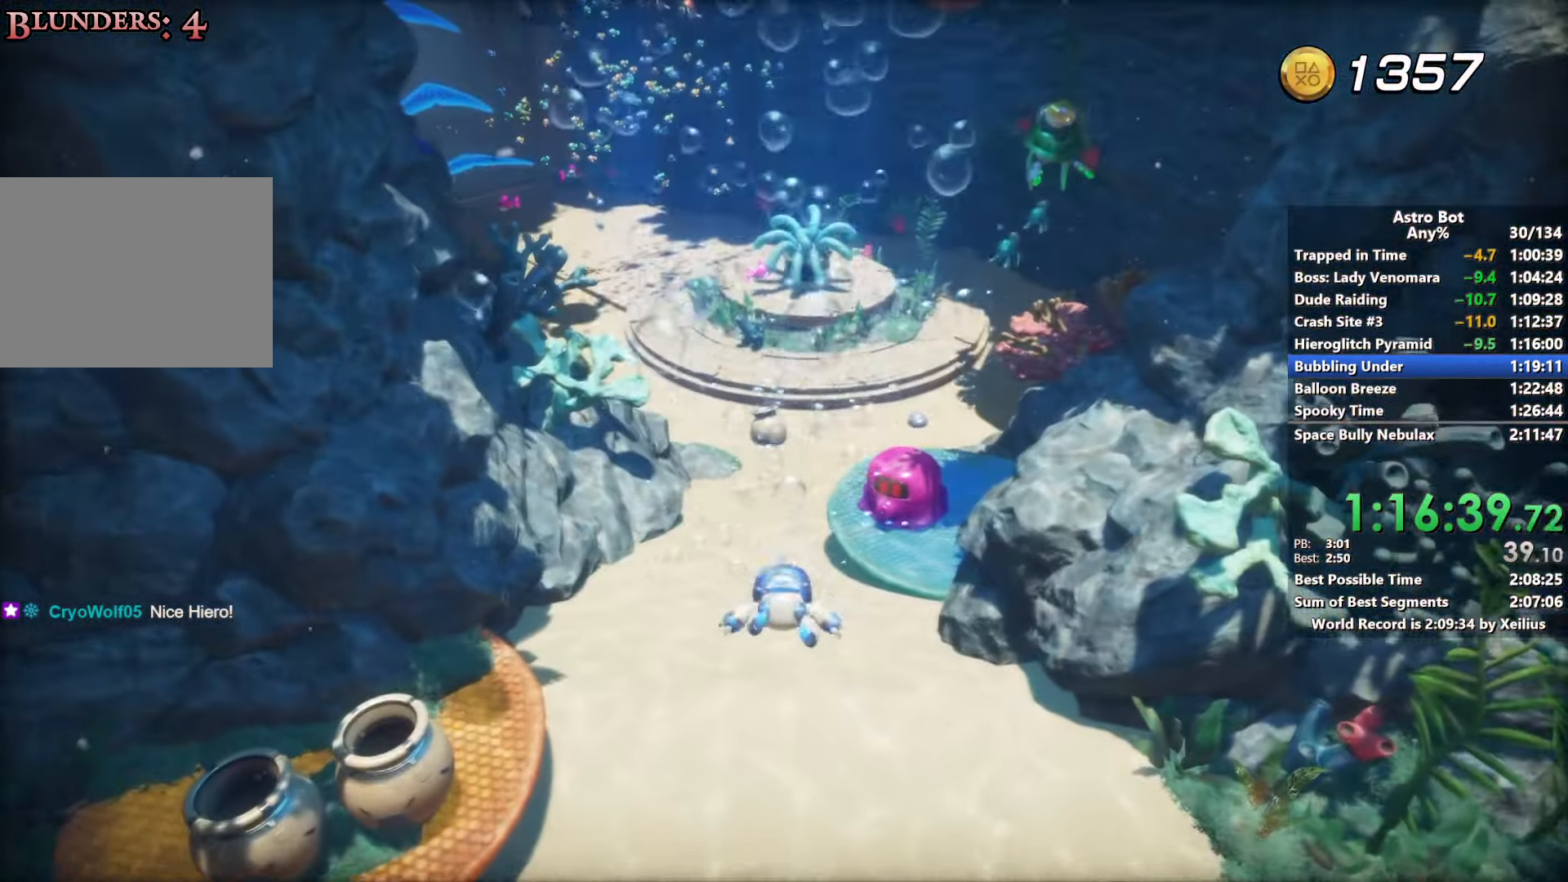
{"buttons": ["SQUARE"], "left_stick": "up", "right_stick": "center", "events": [[400, "SQUARE", "down"]]}
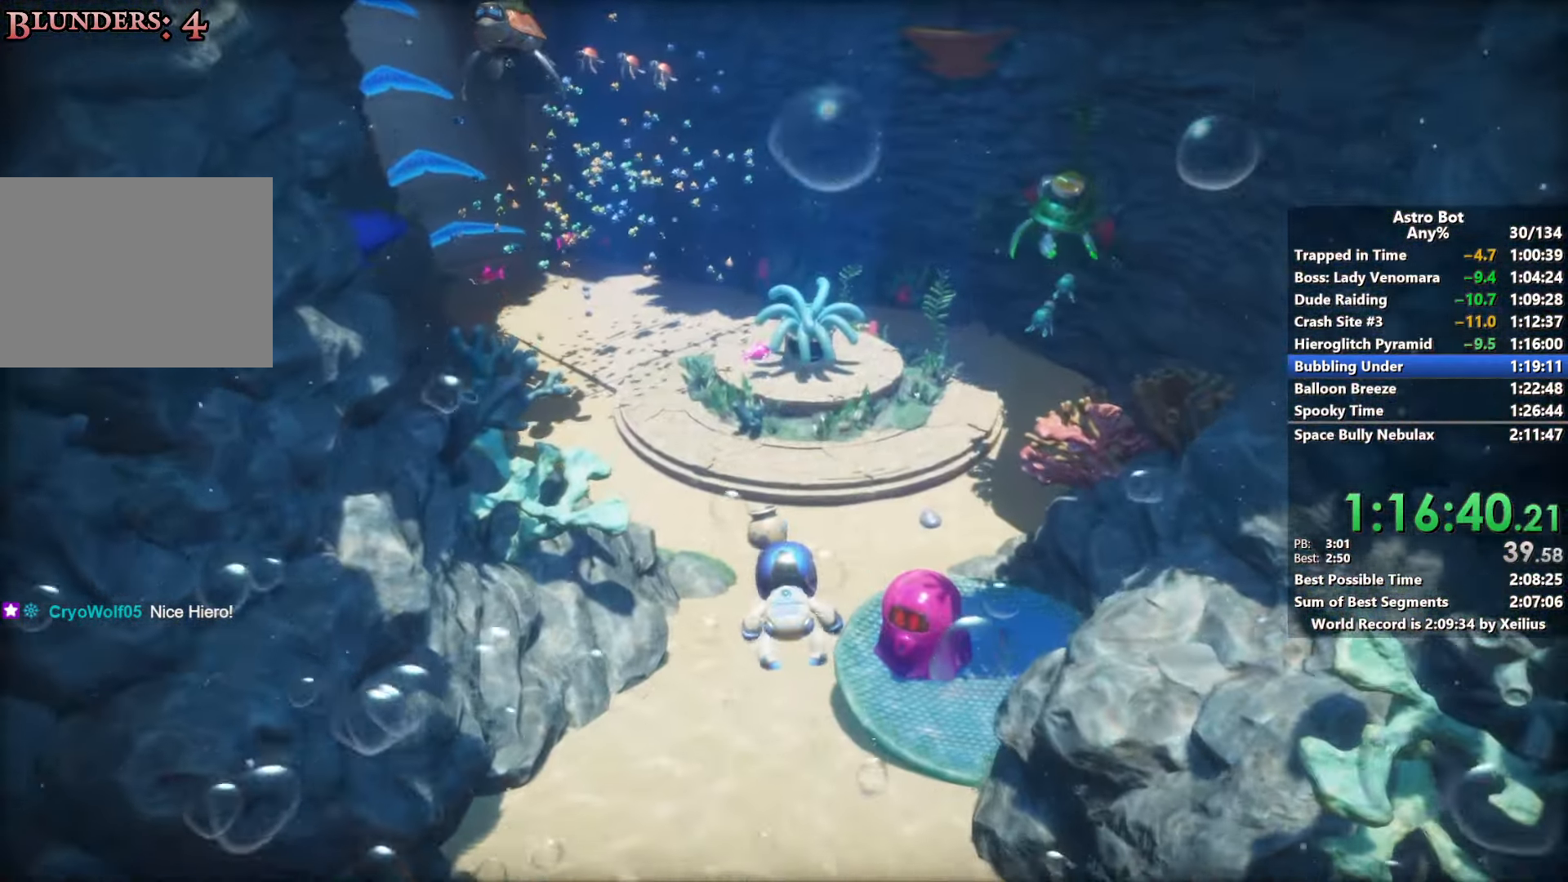
{"buttons": [], "left_stick": "up", "right_stick": "center", "events": [[33, "SQUARE", "up"], [350, "SQUARE", "down"], [483, "SQUARE", "up"]]}
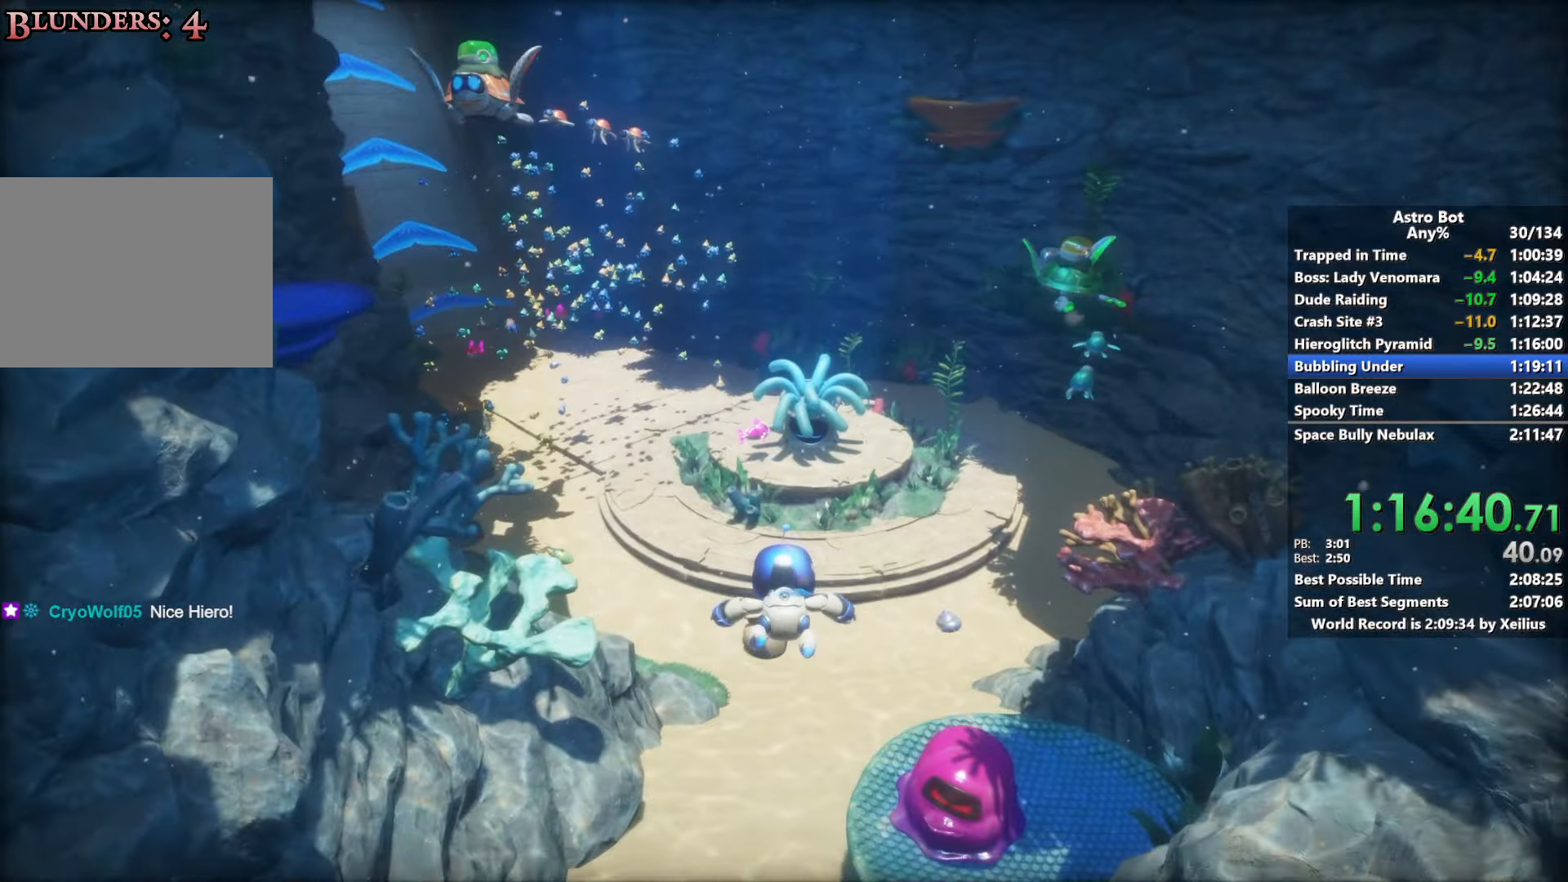
{"buttons": [], "left_stick": "up", "right_stick": "center", "events": [[116, "SQUARE", "down"], [233, "SQUARE", "up"]]}
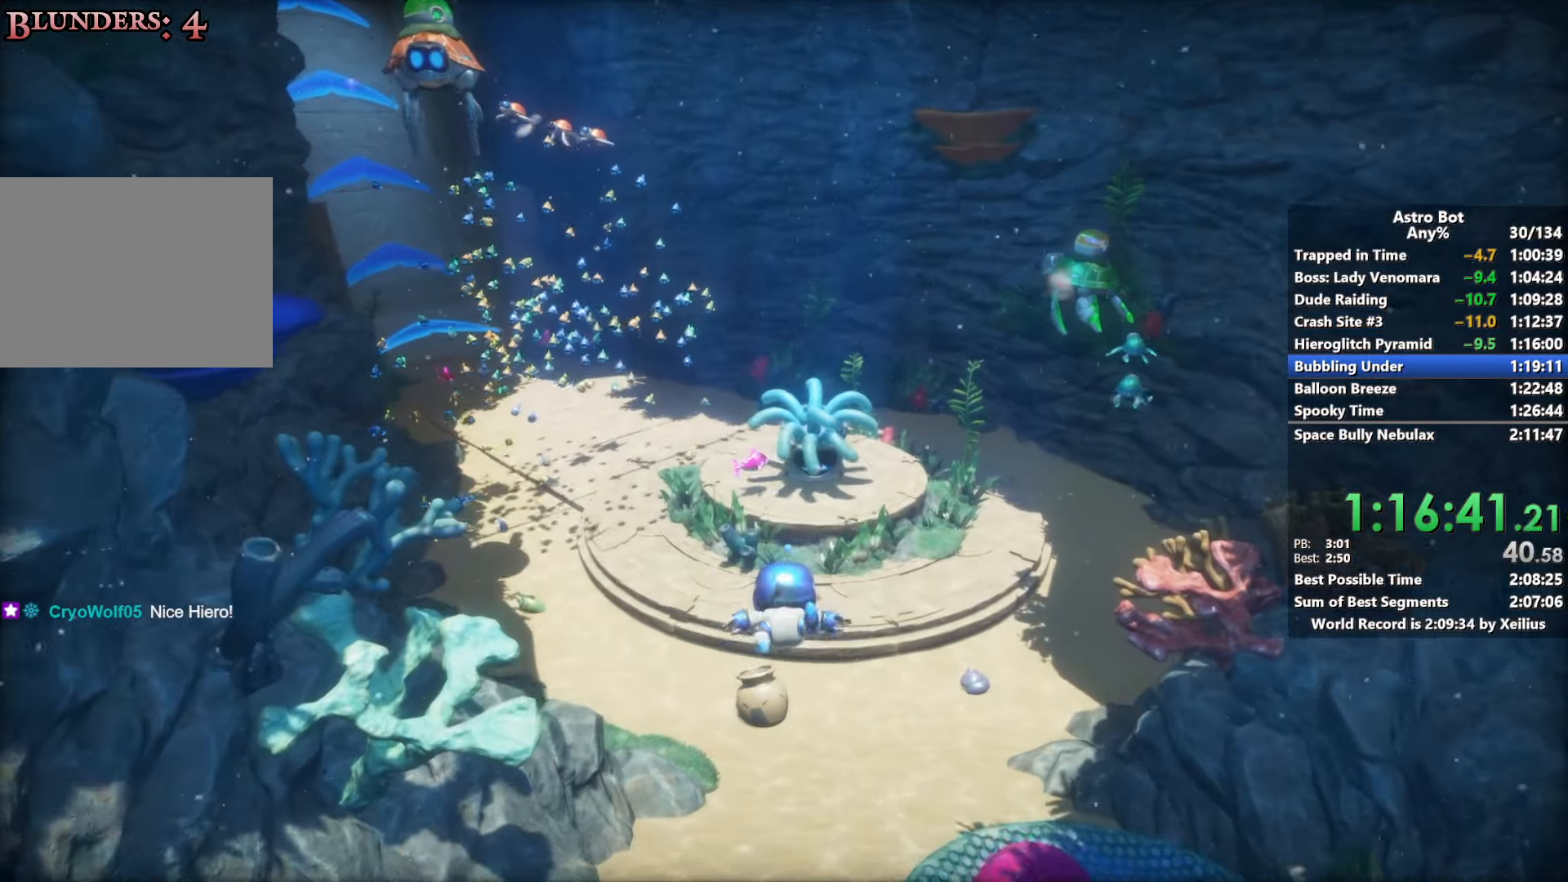
{"buttons": [], "left_stick": "up", "right_stick": "center", "events": [[183, "SQUARE", "down"], [350, "SQUARE", "up"]]}
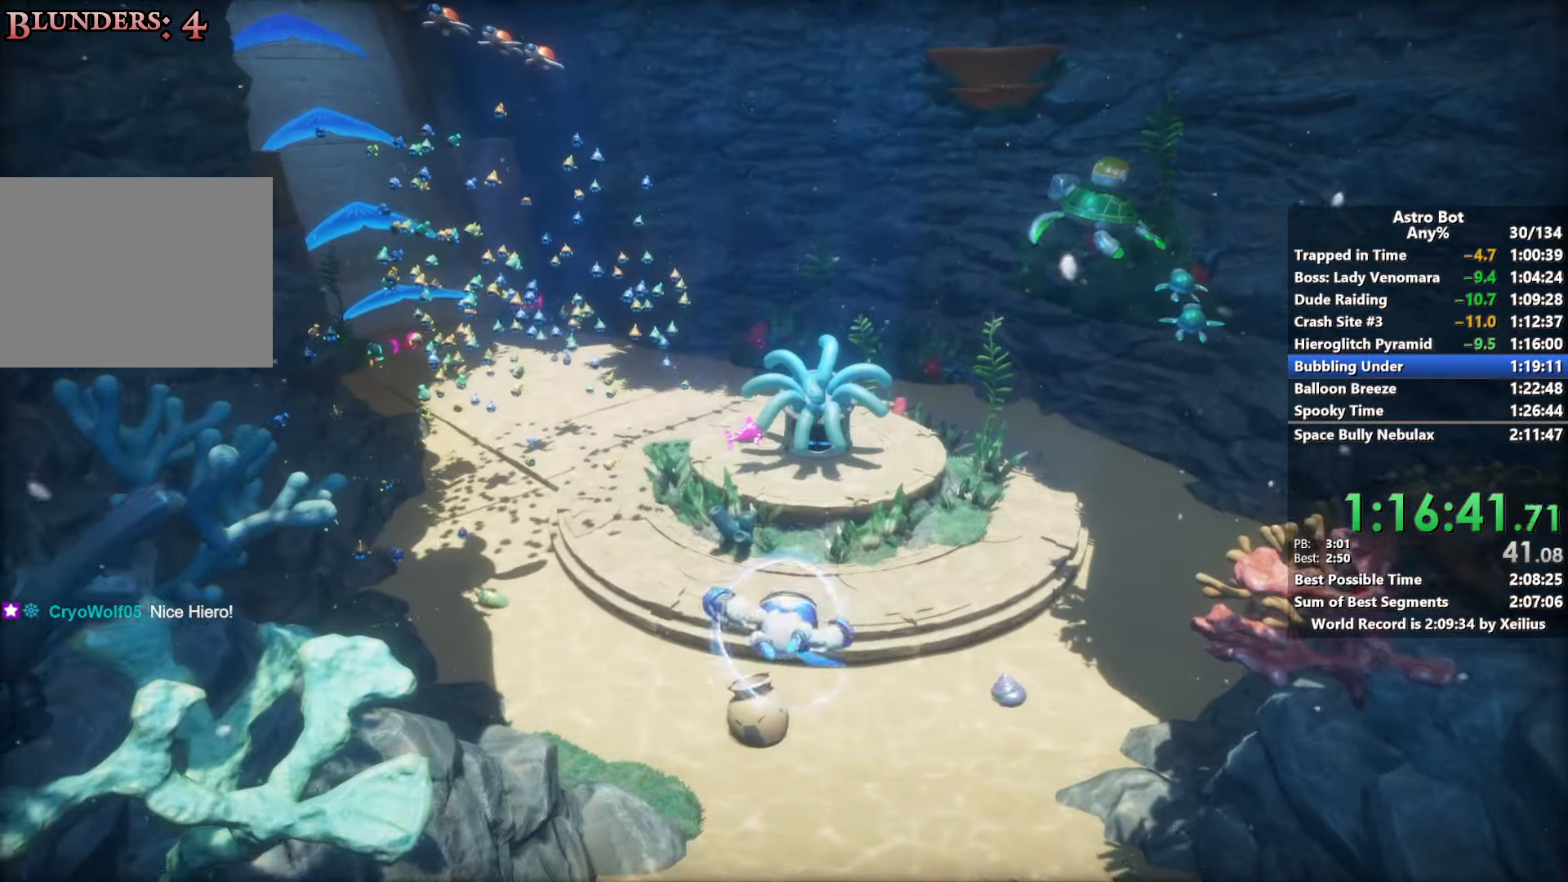
{"buttons": [], "left_stick": "up", "right_stick": "center", "events": []}
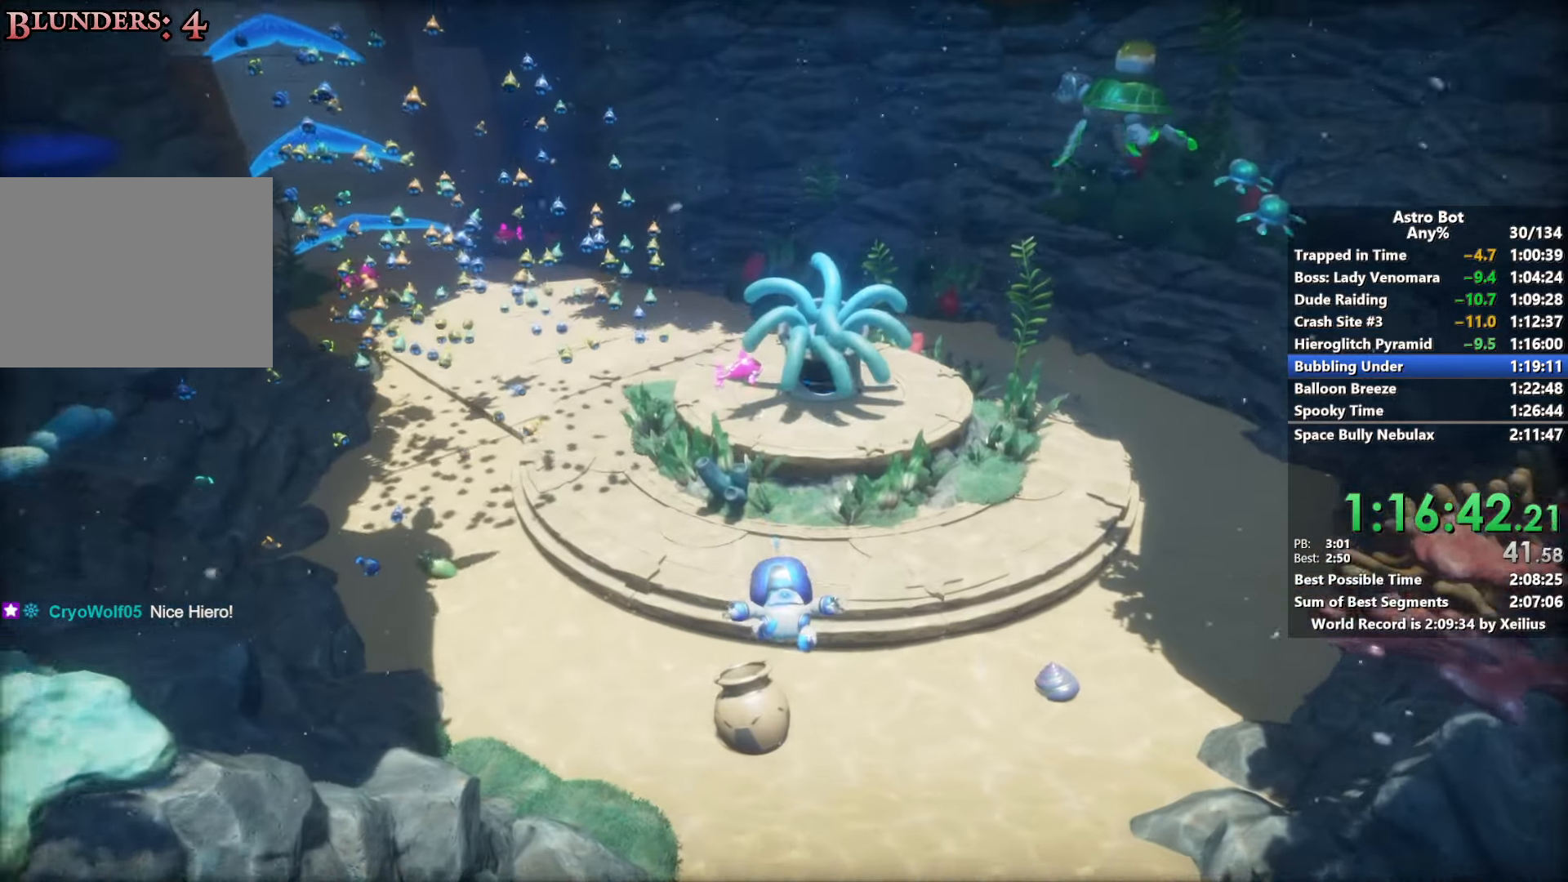
{"buttons": [], "left_stick": "up", "right_stick": "center", "events": [[216, "CROSS", "down"], [366, "CROSS", "up"]]}
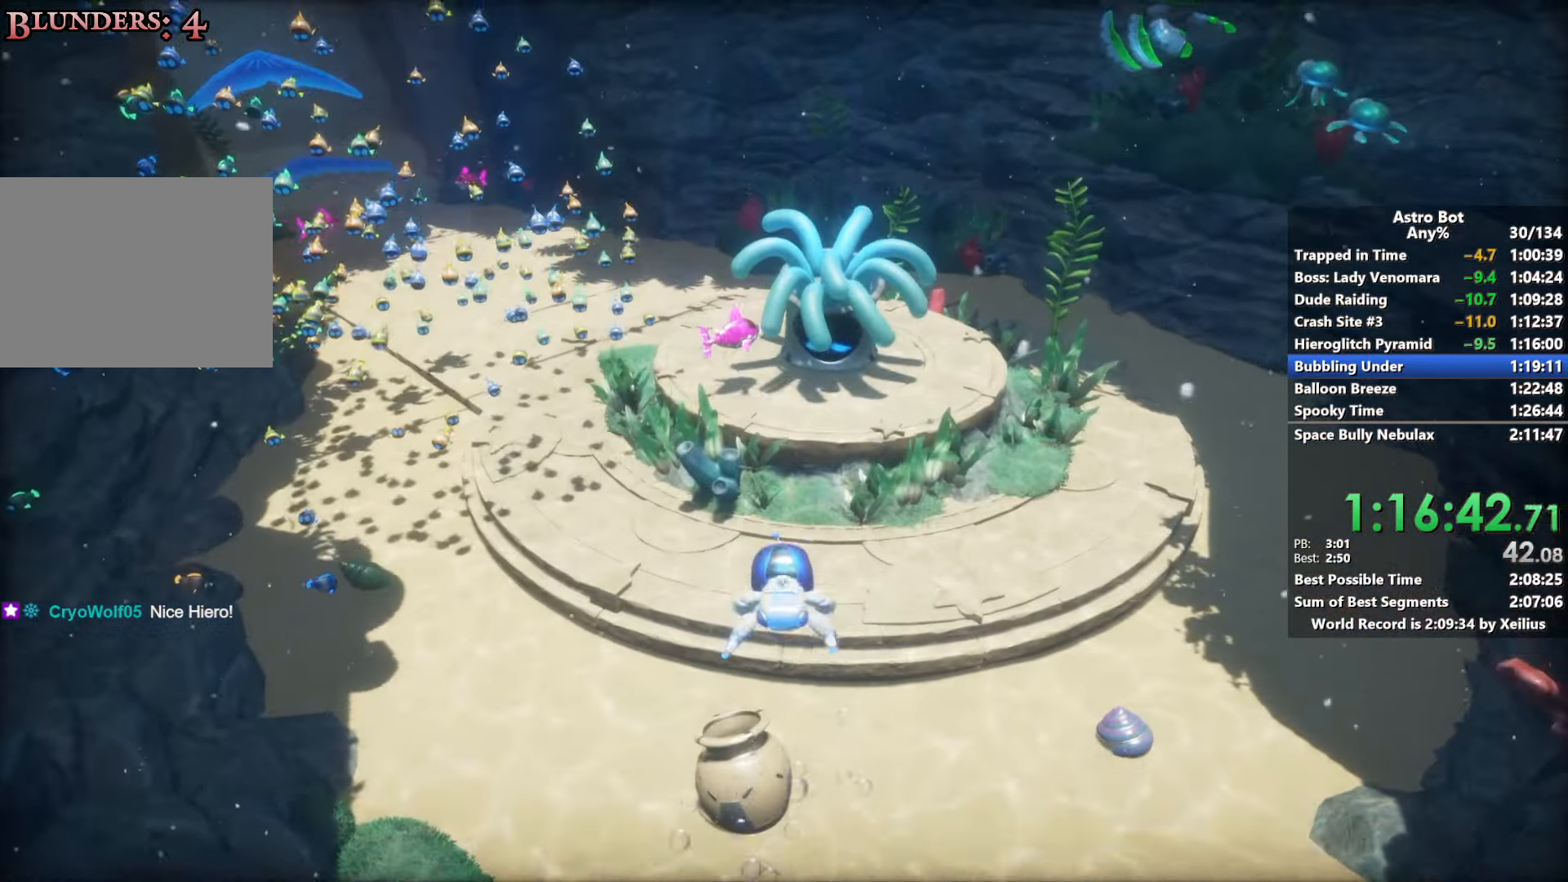
{"buttons": [], "left_stick": "up", "right_stick": "center", "events": []}
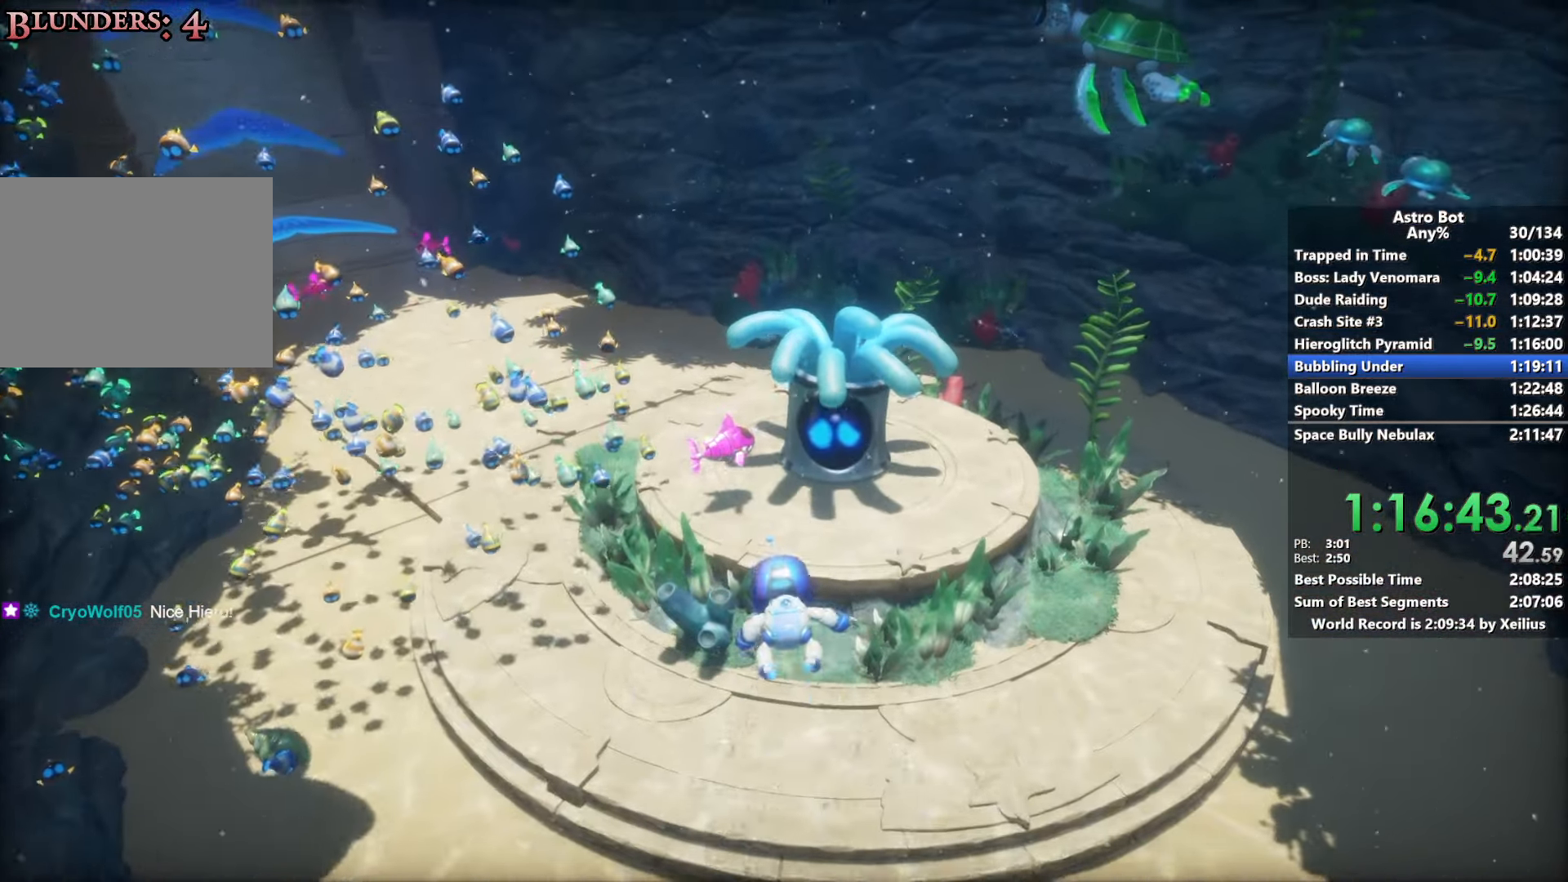
{"buttons": [], "left_stick": "up", "right_stick": "center", "events": []}
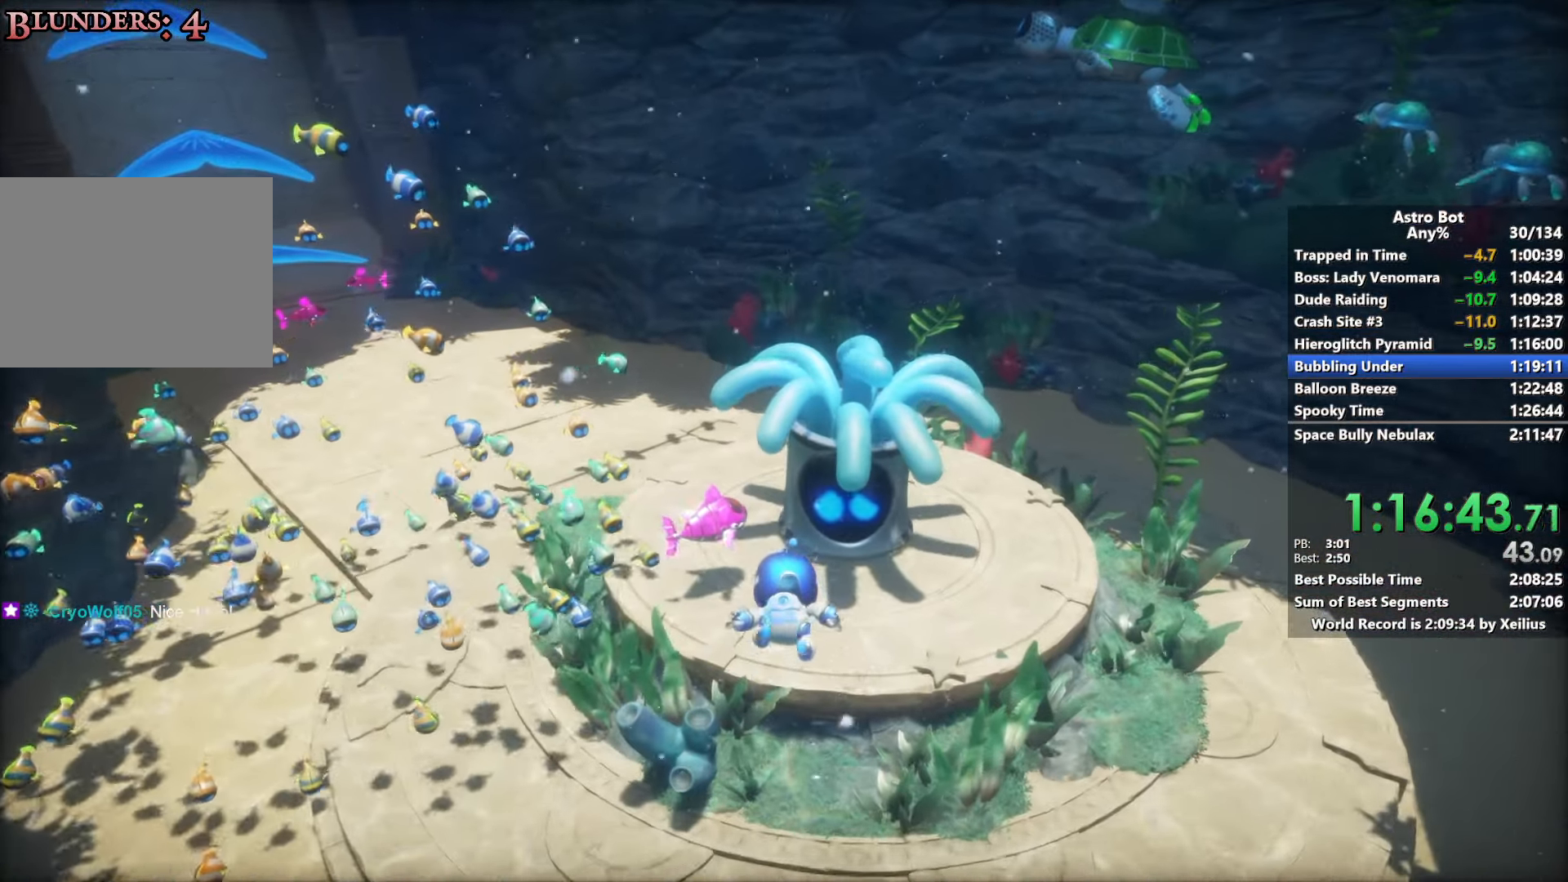
{"buttons": [], "left_stick": "up", "right_stick": "center", "events": []}
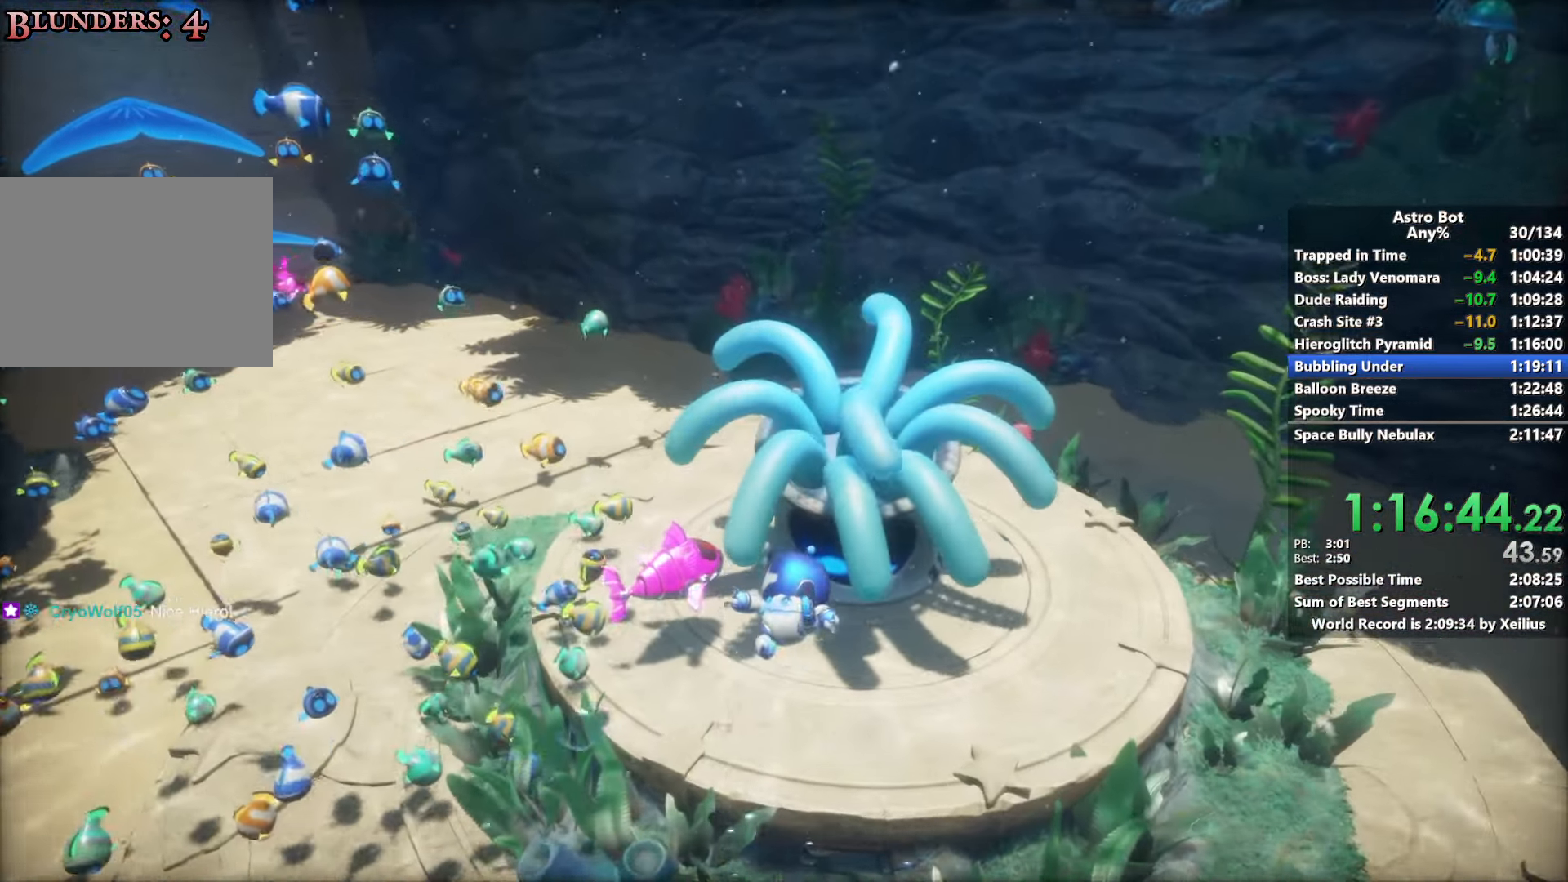
{"buttons": [], "left_stick": "up", "right_stick": "center", "events": [[66, "CROSS", "down"], [150, "SQUARE", "down"], [250, "CROSS", "up"], [400, "SQUARE", "up"]]}
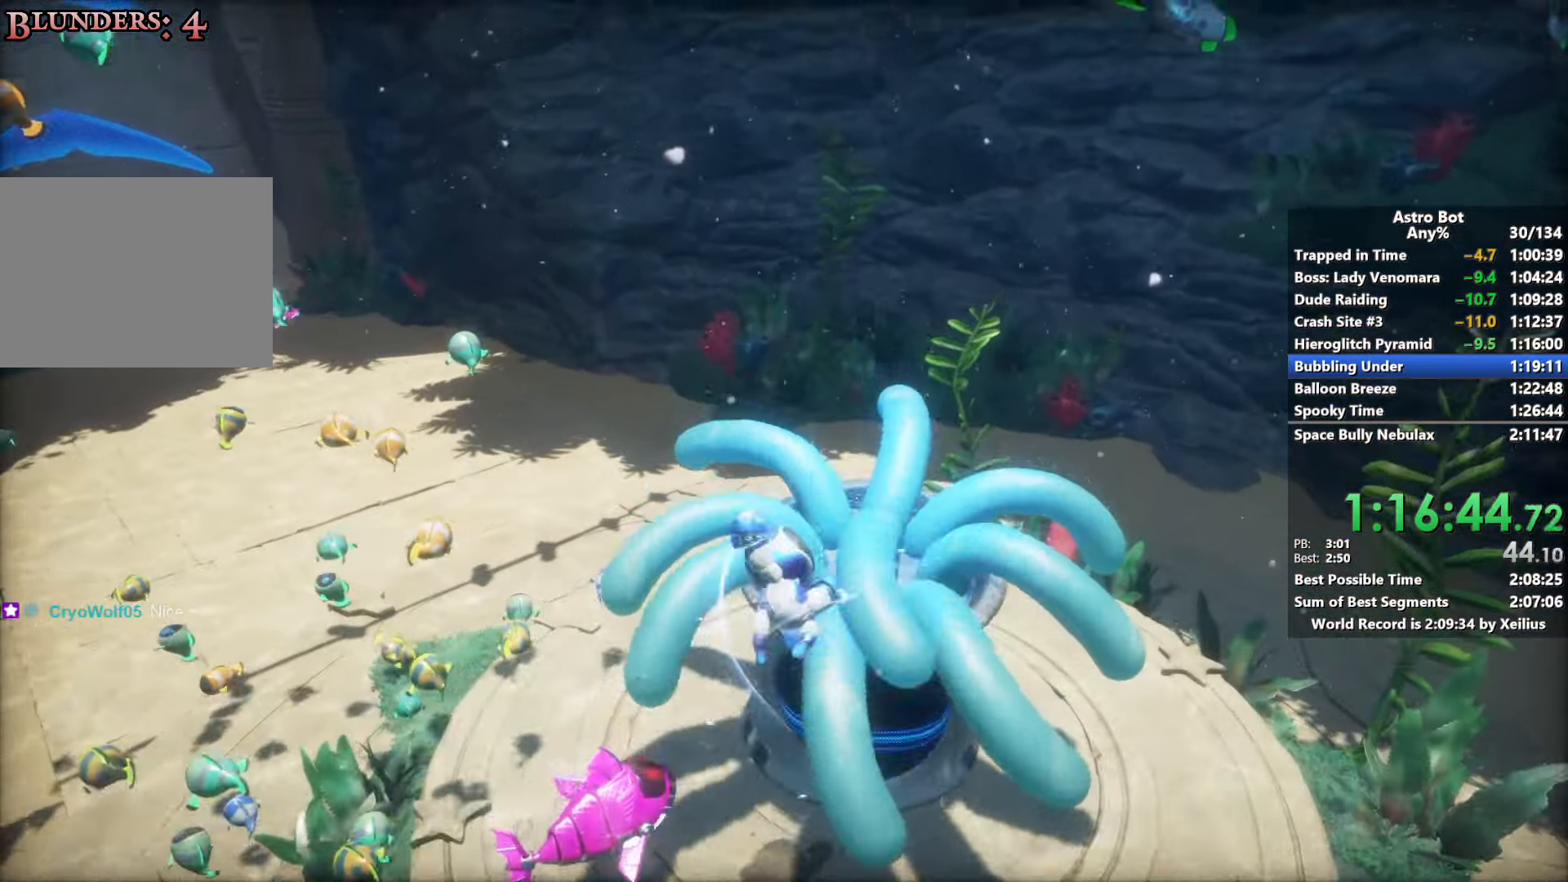
{"buttons": [], "left_stick": "right", "right_stick": "center", "events": [[233, "left_stick", "up-right"], [483, "left_stick", "right"]]}
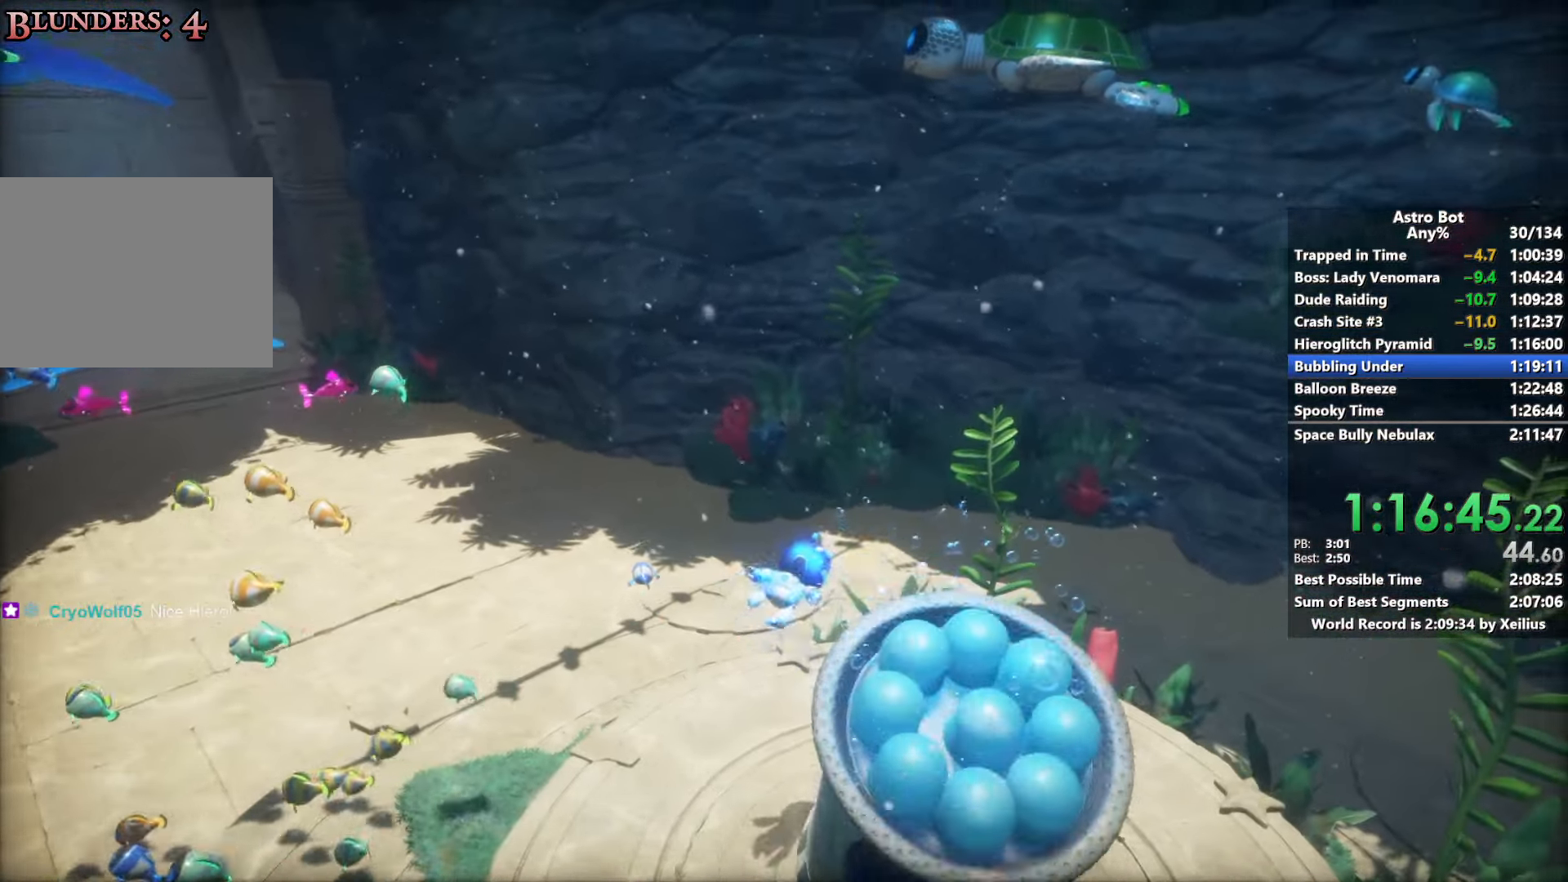
{"buttons": ["CROSS"], "left_stick": "down-left", "right_stick": "center", "events": [[133, "left_stick", "down-right"], [266, "left_stick", "down"], [350, "CROSS", "down"], [450, "left_stick", "down-left"]]}
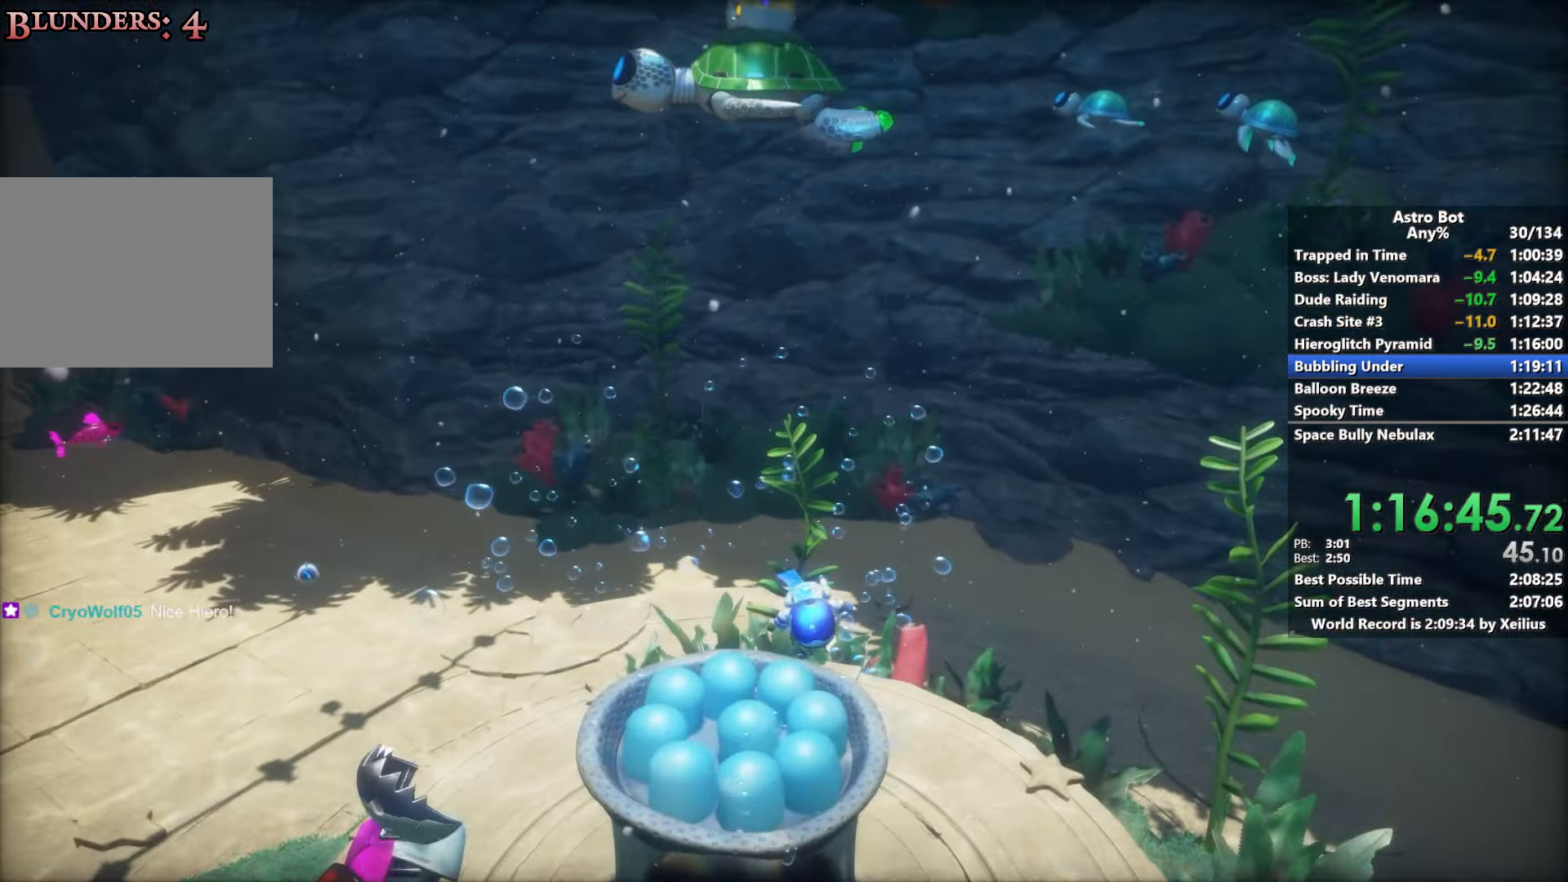
{"buttons": [], "left_stick": "up", "right_stick": "center", "events": [[33, "CROSS", "up"], [266, "left_stick", "left"], [466, "left_stick", "up"]]}
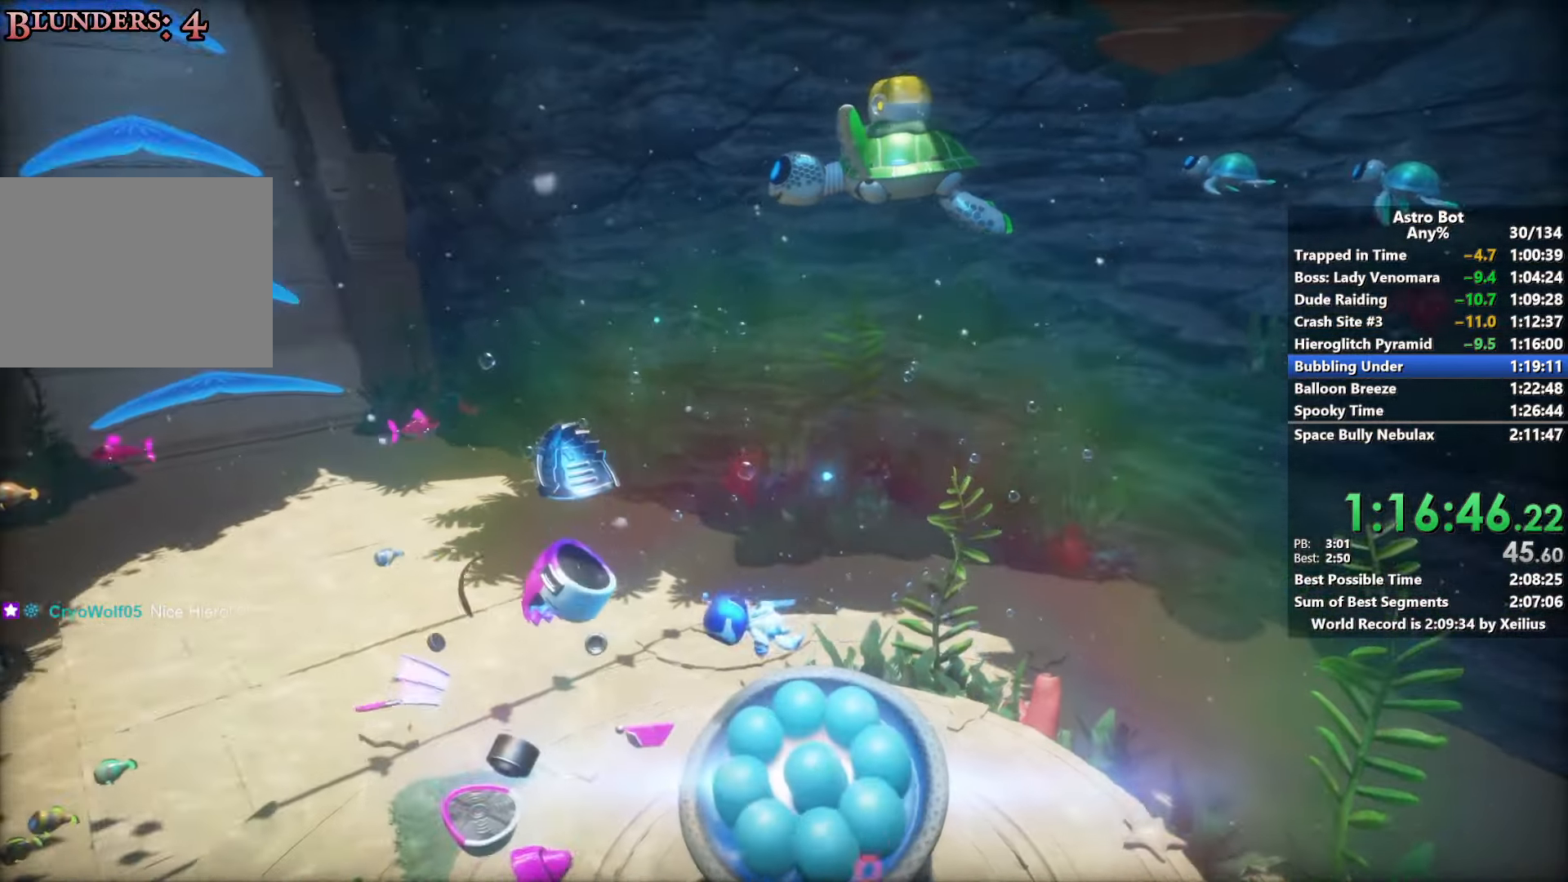
{"buttons": ["CROSS"], "left_stick": "down-right", "right_stick": "center", "events": [[83, "left_stick", "up-right"], [216, "left_stick", "right"], [350, "left_stick", "down-right"], [416, "CROSS", "down"]]}
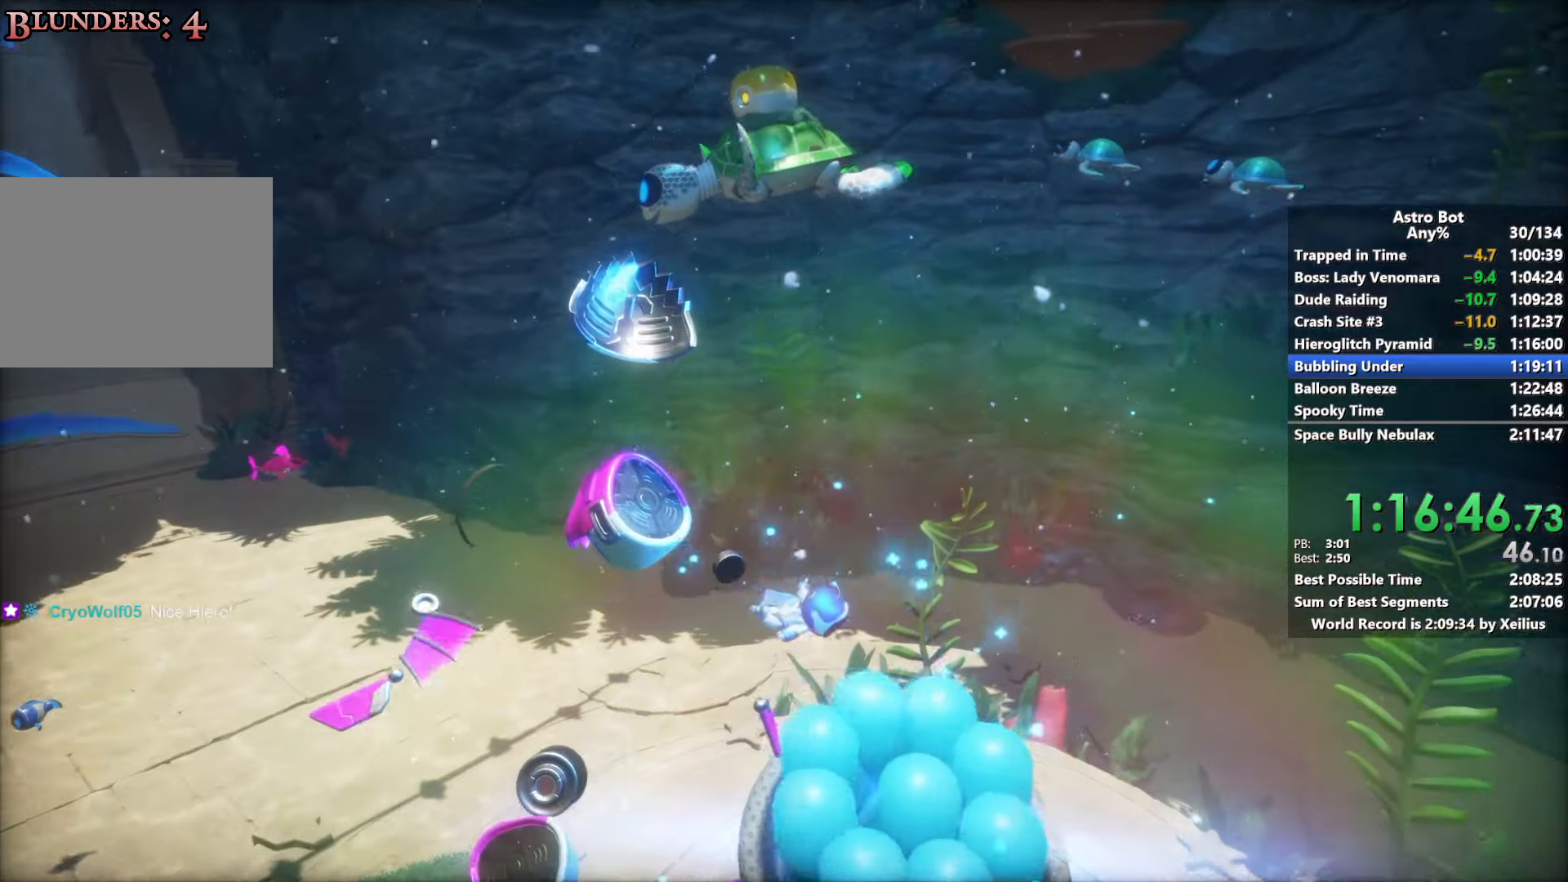
{"buttons": [], "left_stick": "up", "right_stick": "center", "events": [[116, "CROSS", "up"], [133, "left_stick", "down-left"], [266, "left_stick", "left"], [500, "left_stick", "up"]]}
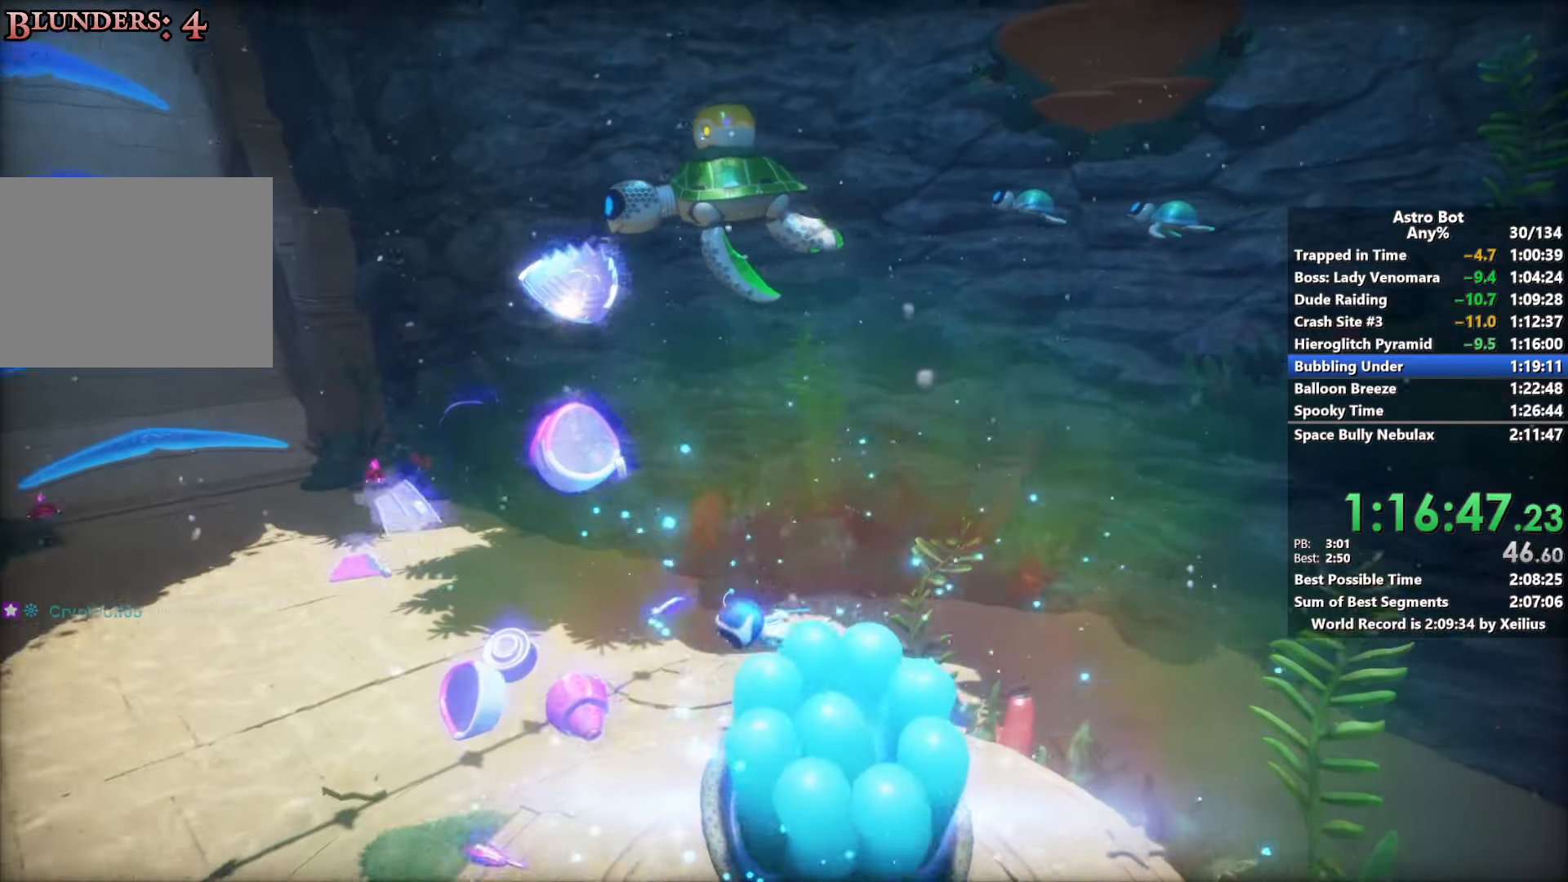
{"buttons": [], "left_stick": "up-right", "right_stick": "center", "events": [[116, "left_stick", "right"], [133, "CROSS", "down"], [233, "left_stick", "down-right"], [333, "CROSS", "up"], [483, "left_stick", "up-right"]]}
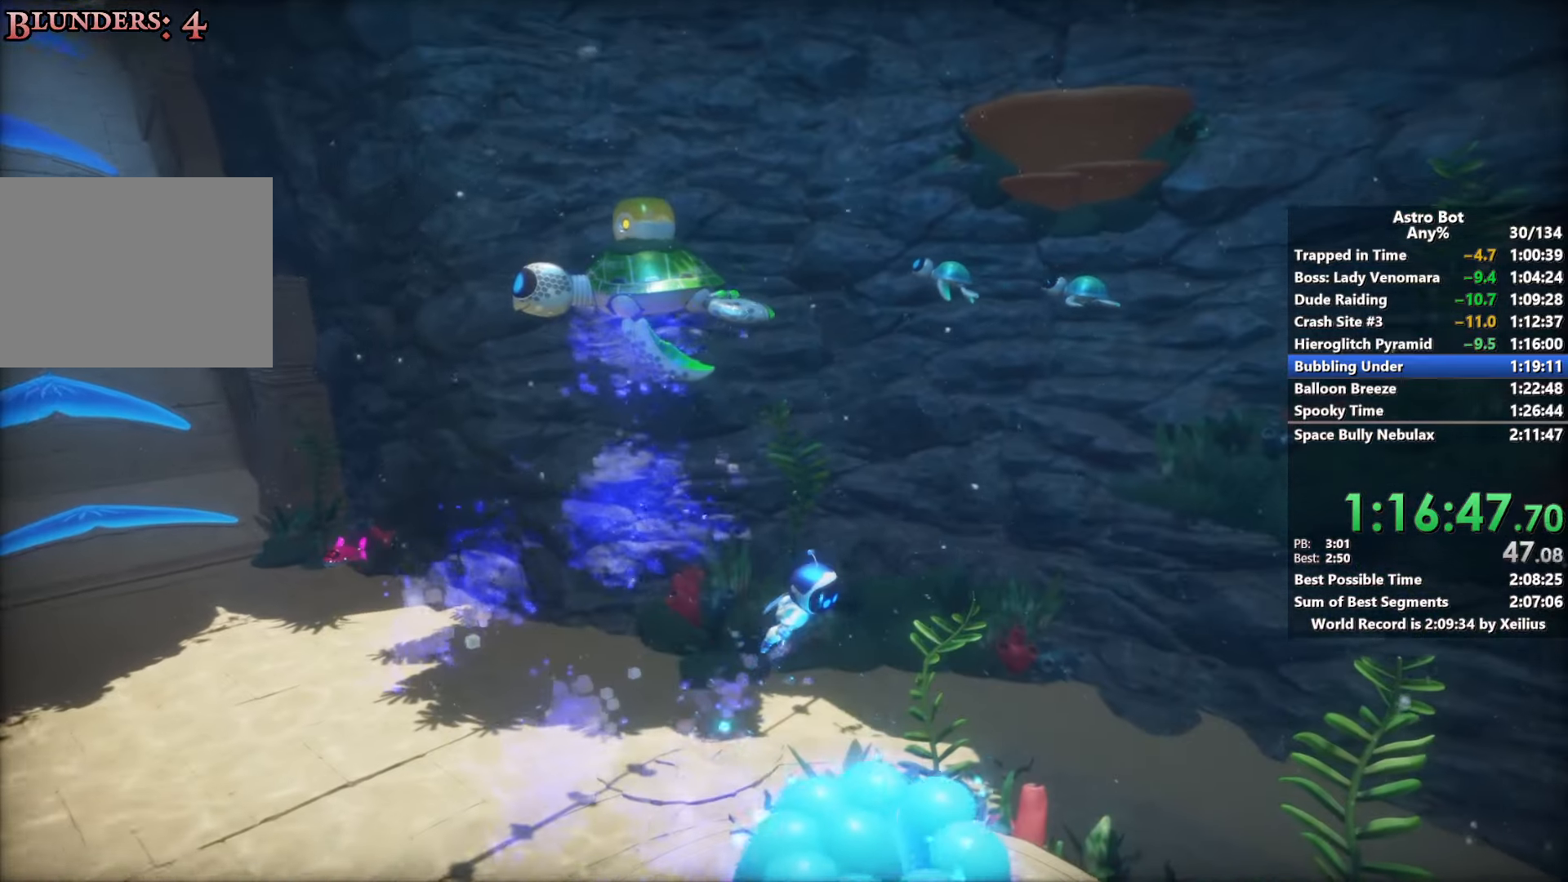
{"buttons": ["SQUARE"], "left_stick": "down", "right_stick": "down", "events": [[83, "left_stick", "down-left"], [166, "left_stick", "left"], [283, "left_stick", "up"], [400, "left_stick", "down"], [400, "right_stick", "down"], [500, "SQUARE", "down"]]}
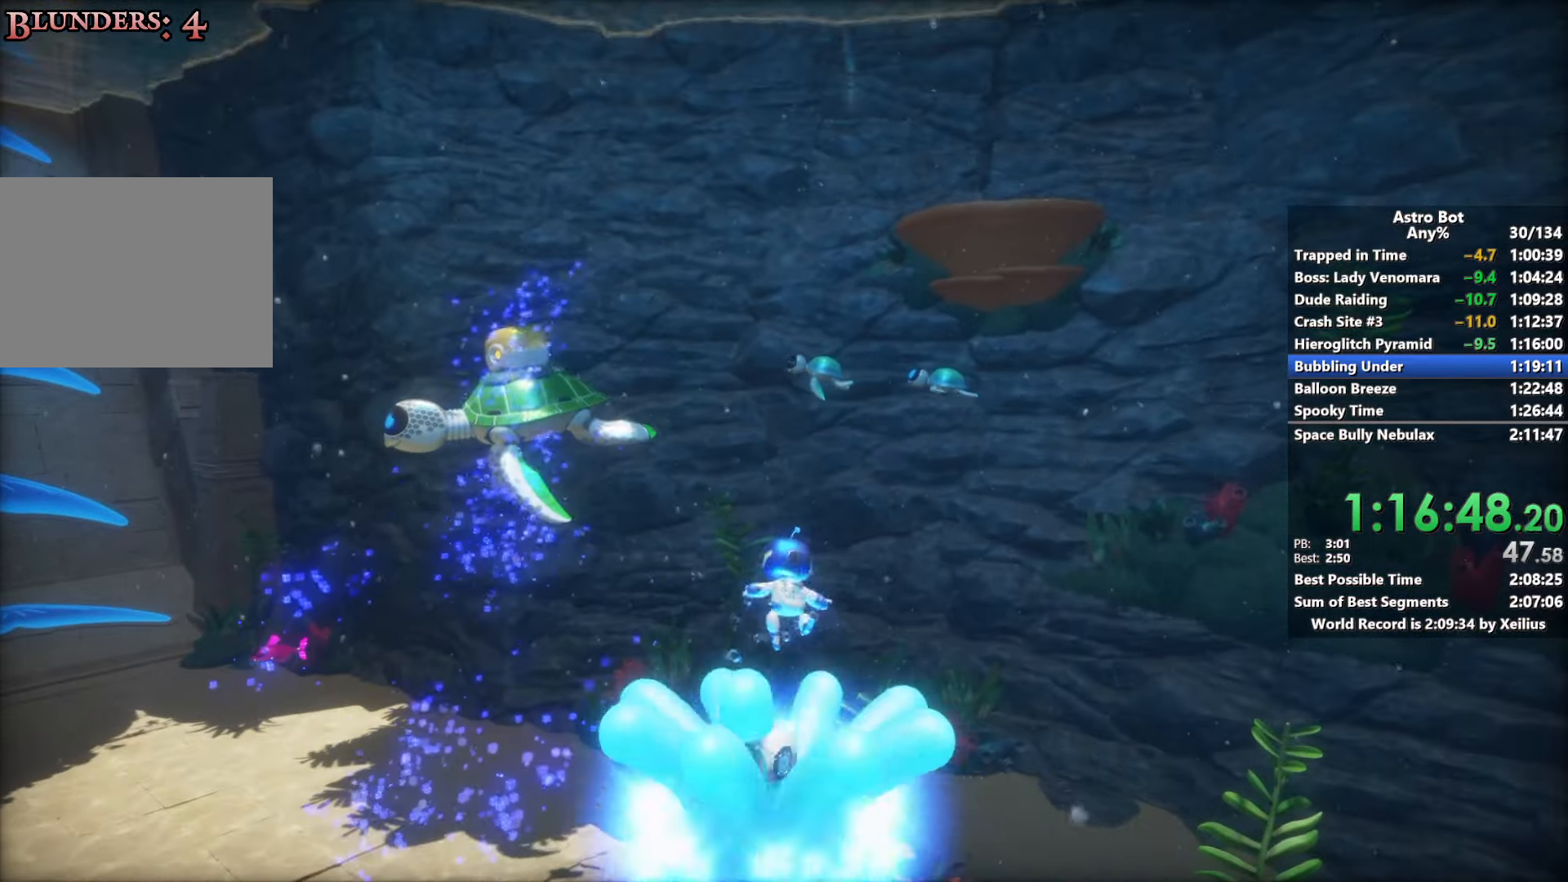
{"buttons": [], "left_stick": "down-left", "right_stick": "center", "events": [[16, "right_stick", "center"], [66, "left_stick", "up"], [216, "SQUARE", "up"], [300, "left_stick", "left"], [400, "left_stick", "down-left"]]}
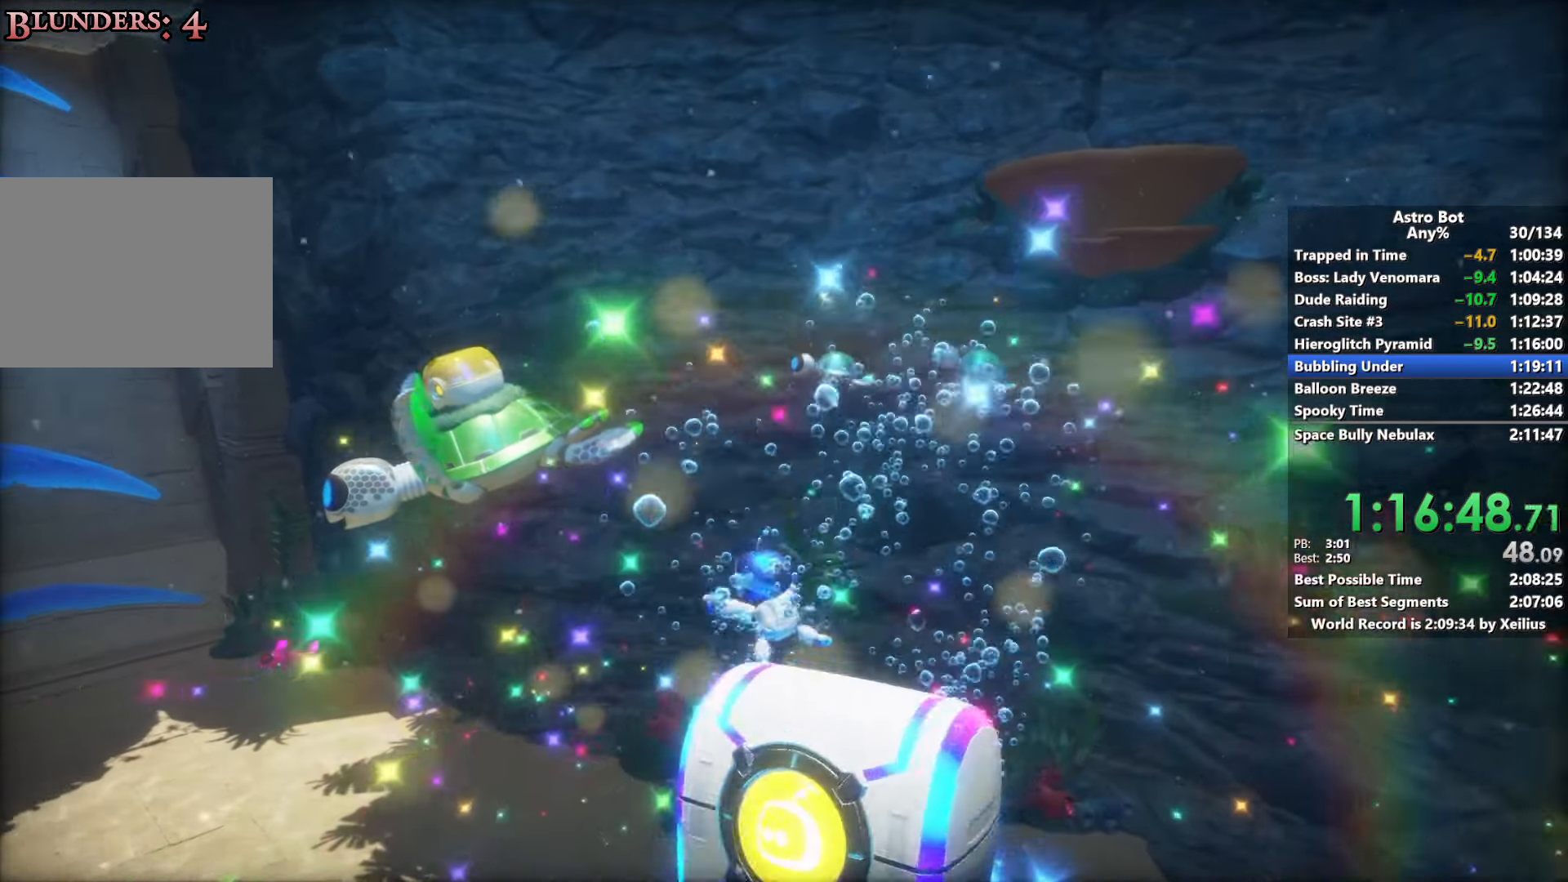
{"buttons": ["CROSS"], "left_stick": "up-left", "right_stick": "center", "events": [[183, "CROSS", "down"], [183, "left_stick", "left"], [283, "left_stick", "up-left"]]}
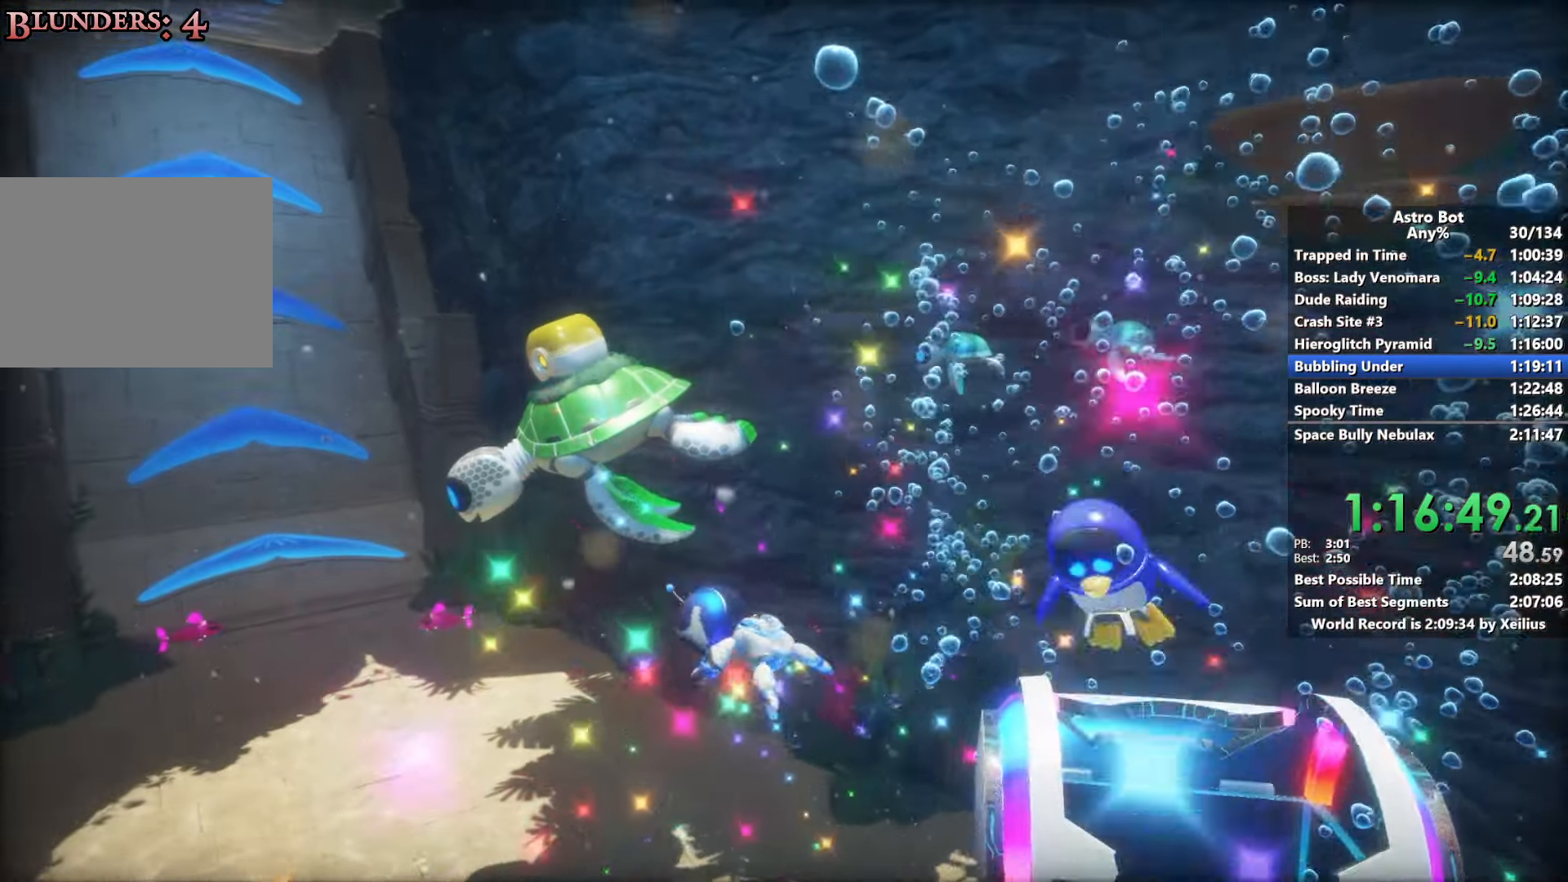
{"buttons": ["CROSS"], "left_stick": "up-left", "right_stick": "center", "events": []}
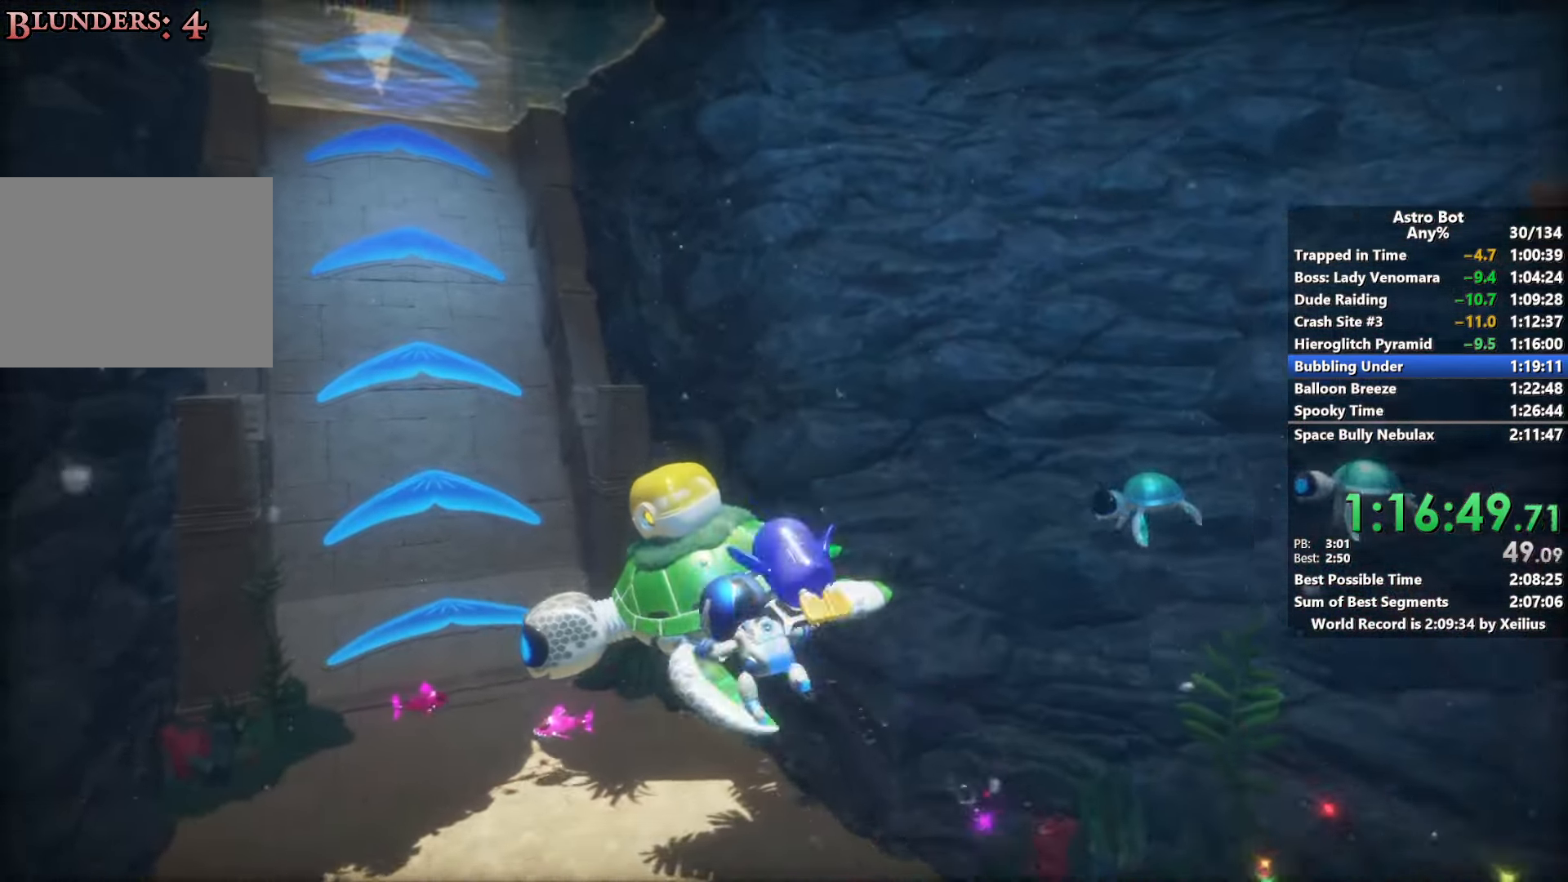
{"buttons": ["CROSS"], "left_stick": "up", "right_stick": "center", "events": [[16, "SQUARE", "down"], [350, "SQUARE", "up"], [483, "left_stick", "up"]]}
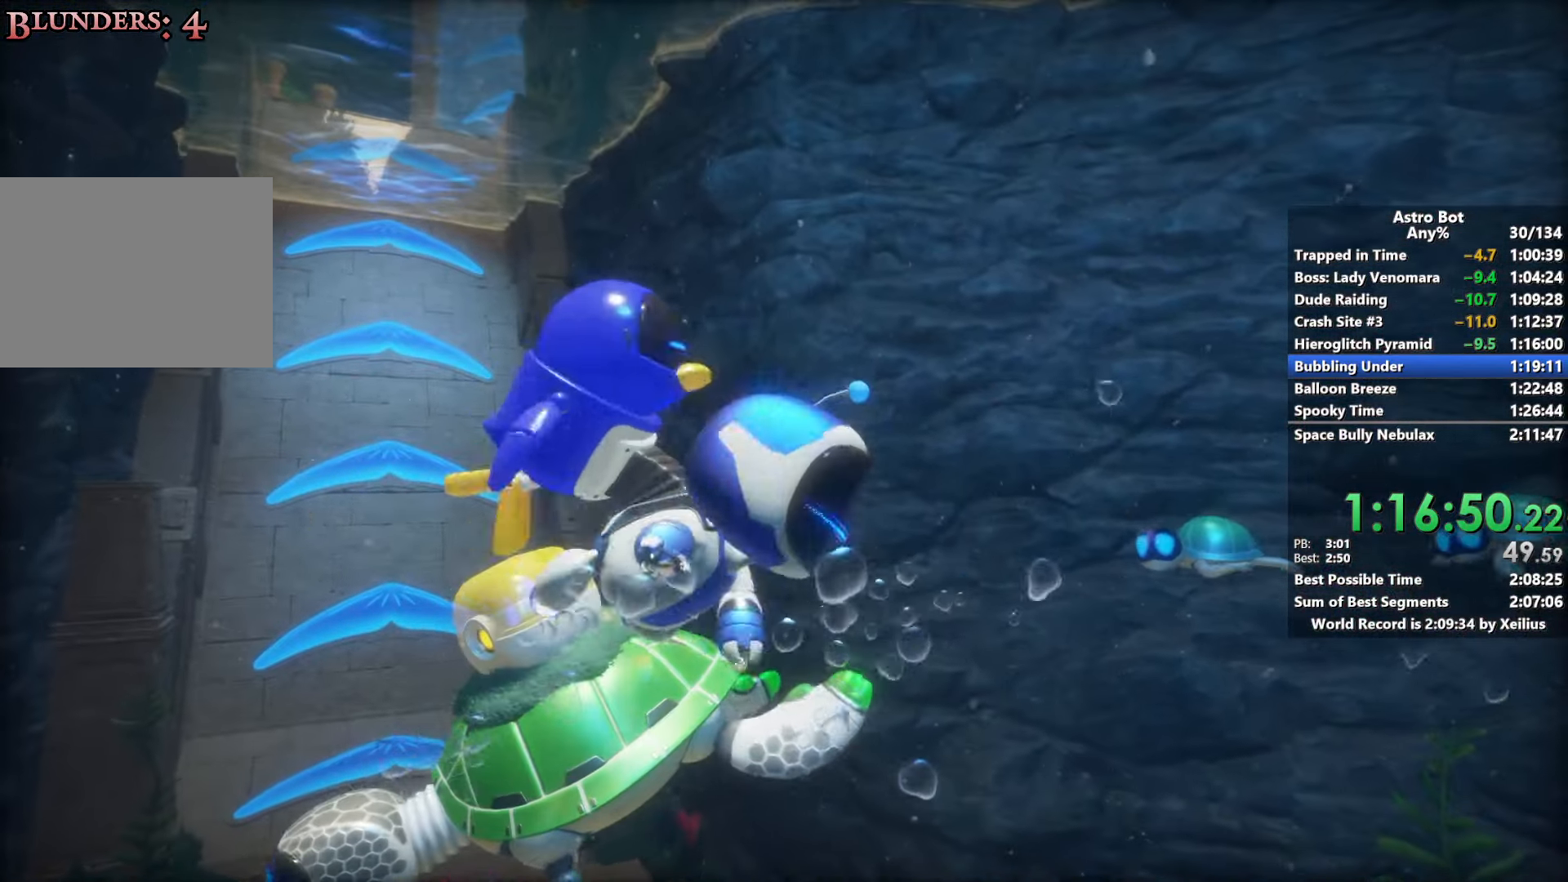
{"buttons": ["CROSS", "R2"], "left_stick": "up", "right_stick": "center", "events": [[400, "R2", "down"]]}
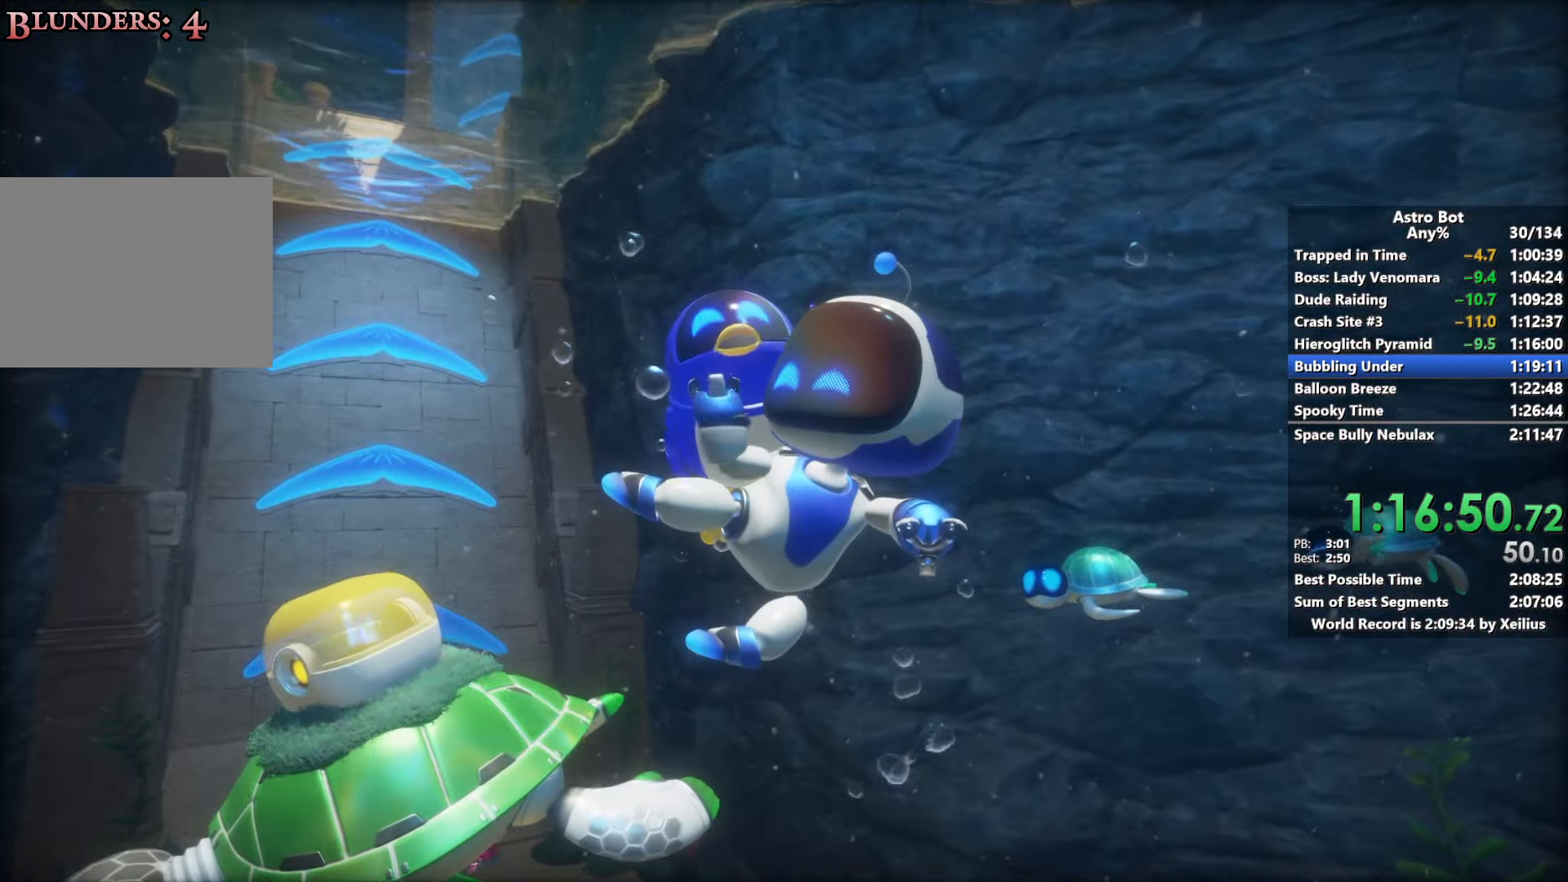
{"buttons": ["CROSS", "R2"], "left_stick": "up", "right_stick": "center", "events": []}
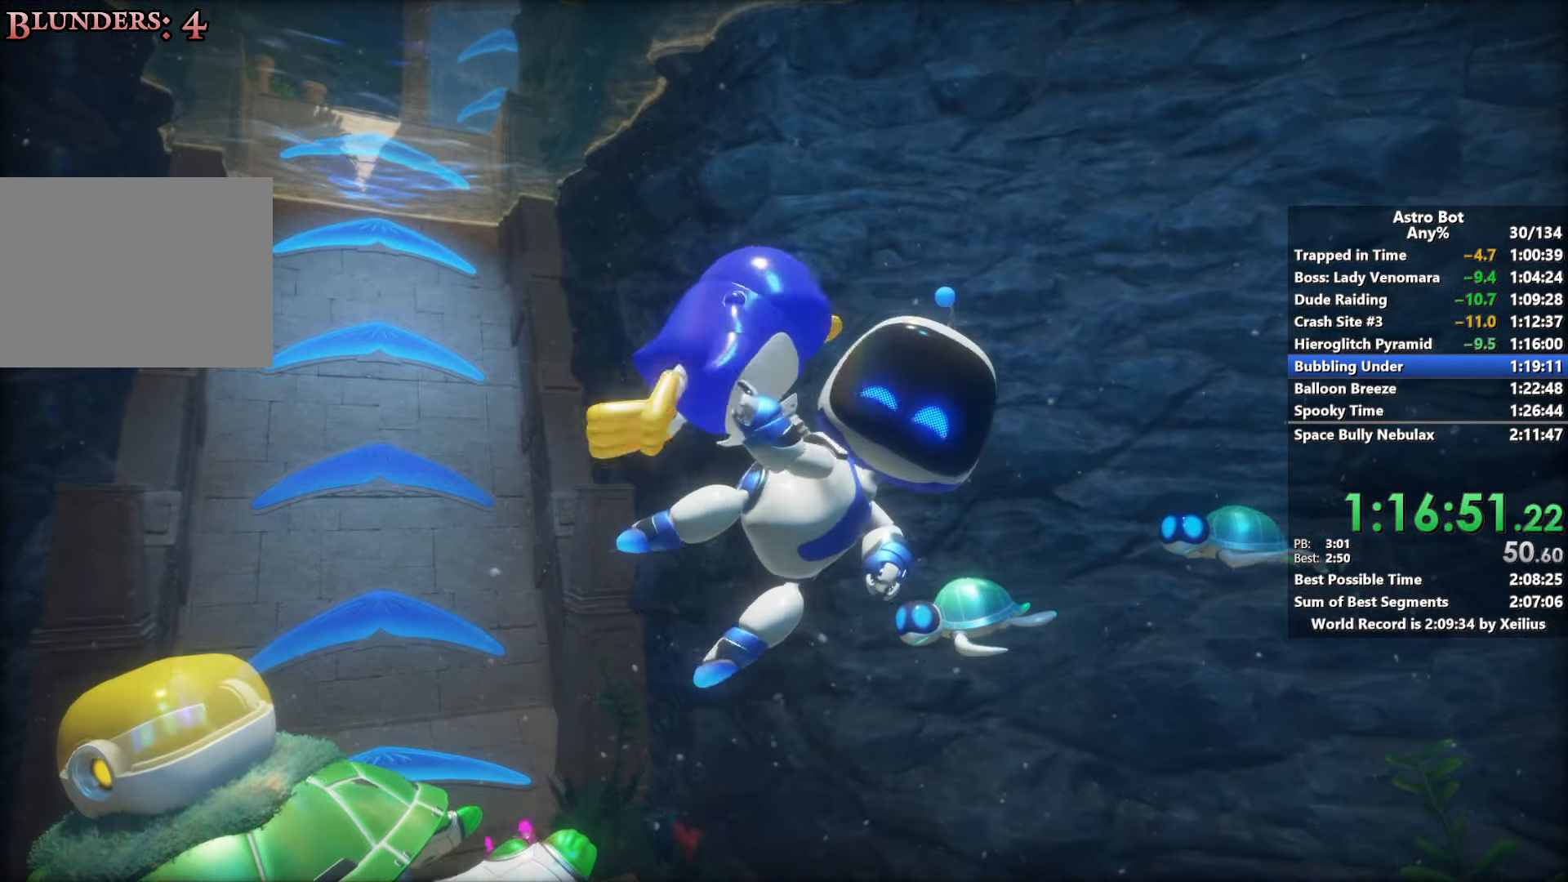
{"buttons": ["CROSS", "R2"], "left_stick": "up", "right_stick": "center", "events": []}
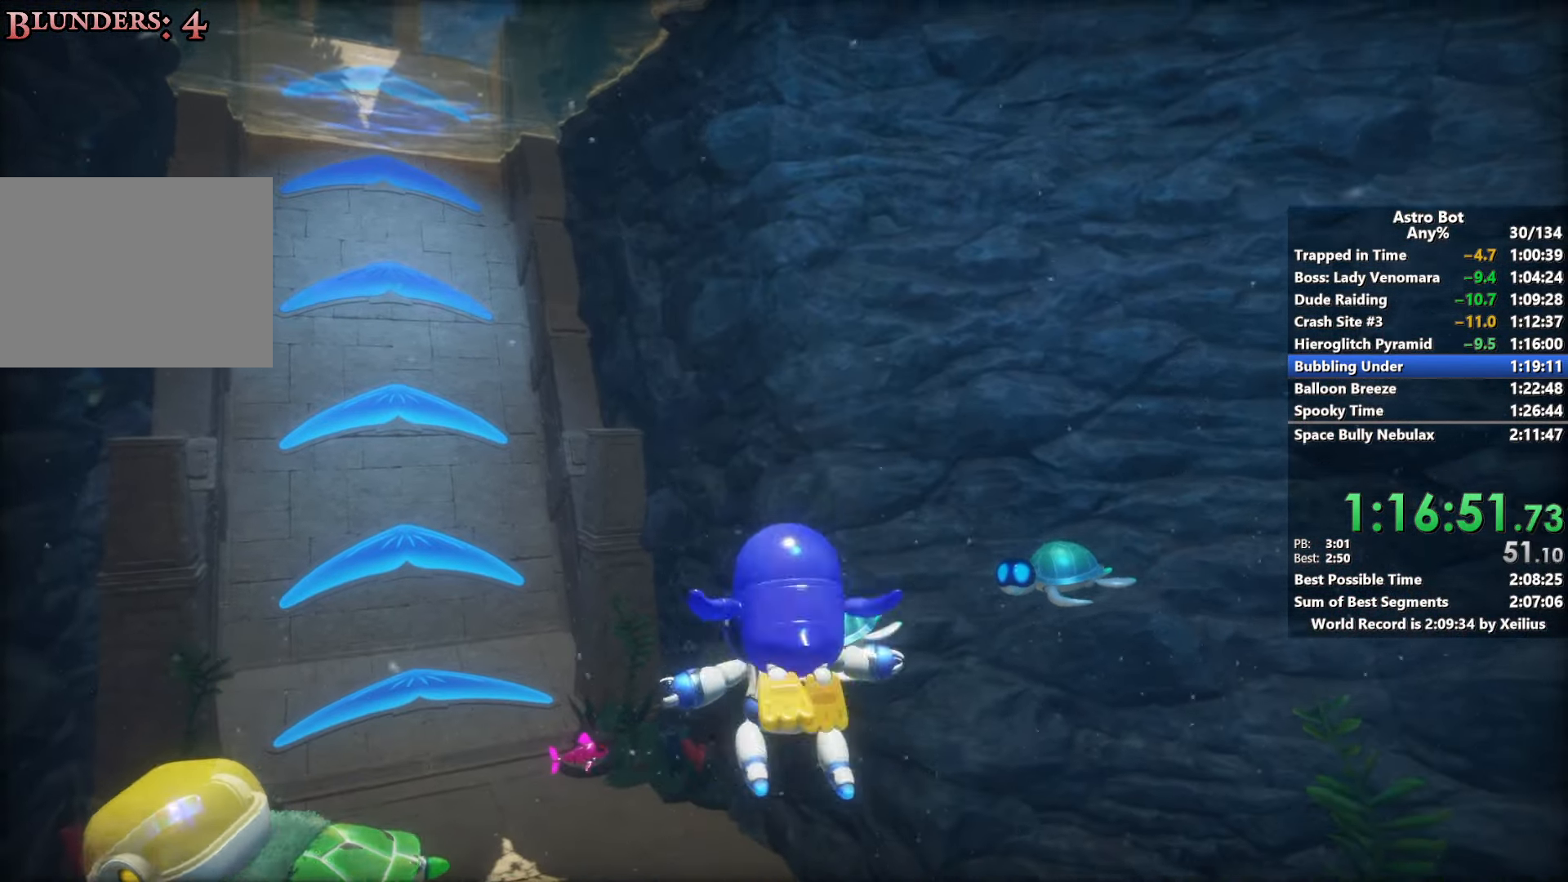
{"buttons": ["CROSS", "R2"], "left_stick": "up", "right_stick": "center", "events": []}